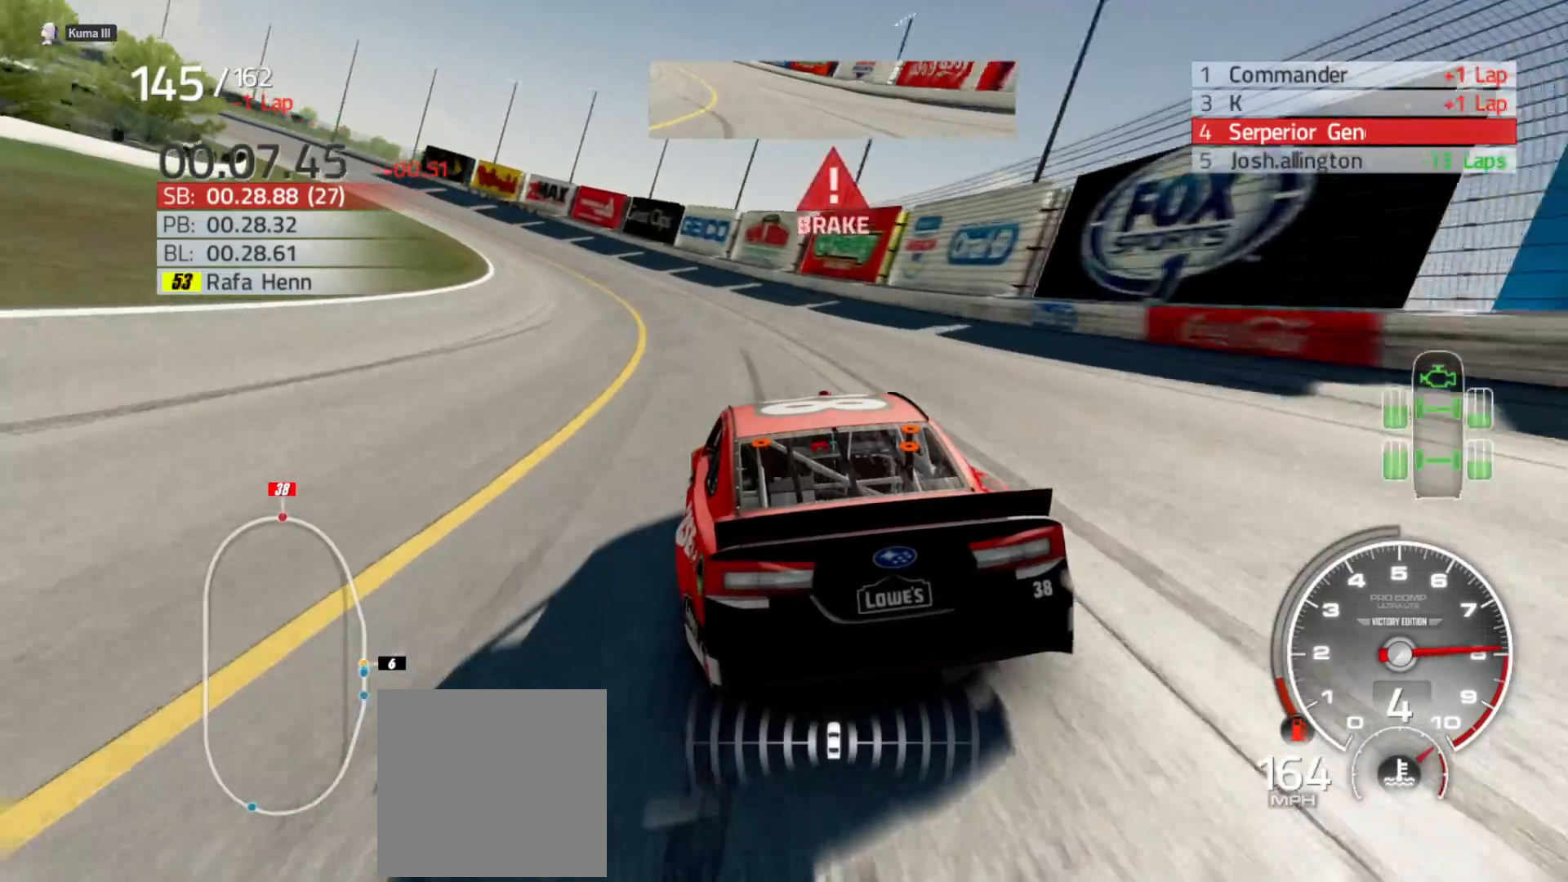
Gameplay with a controller (Xbox layout); each line is a JSON object with the inputs held at the frame after it. "events" lists button and stick changes between this image and that frame as [ms after this image, input, new state], when the widget could be followed in between.
{"buttons": ["R2"], "left_stick": "left", "right_stick": "center", "events": []}
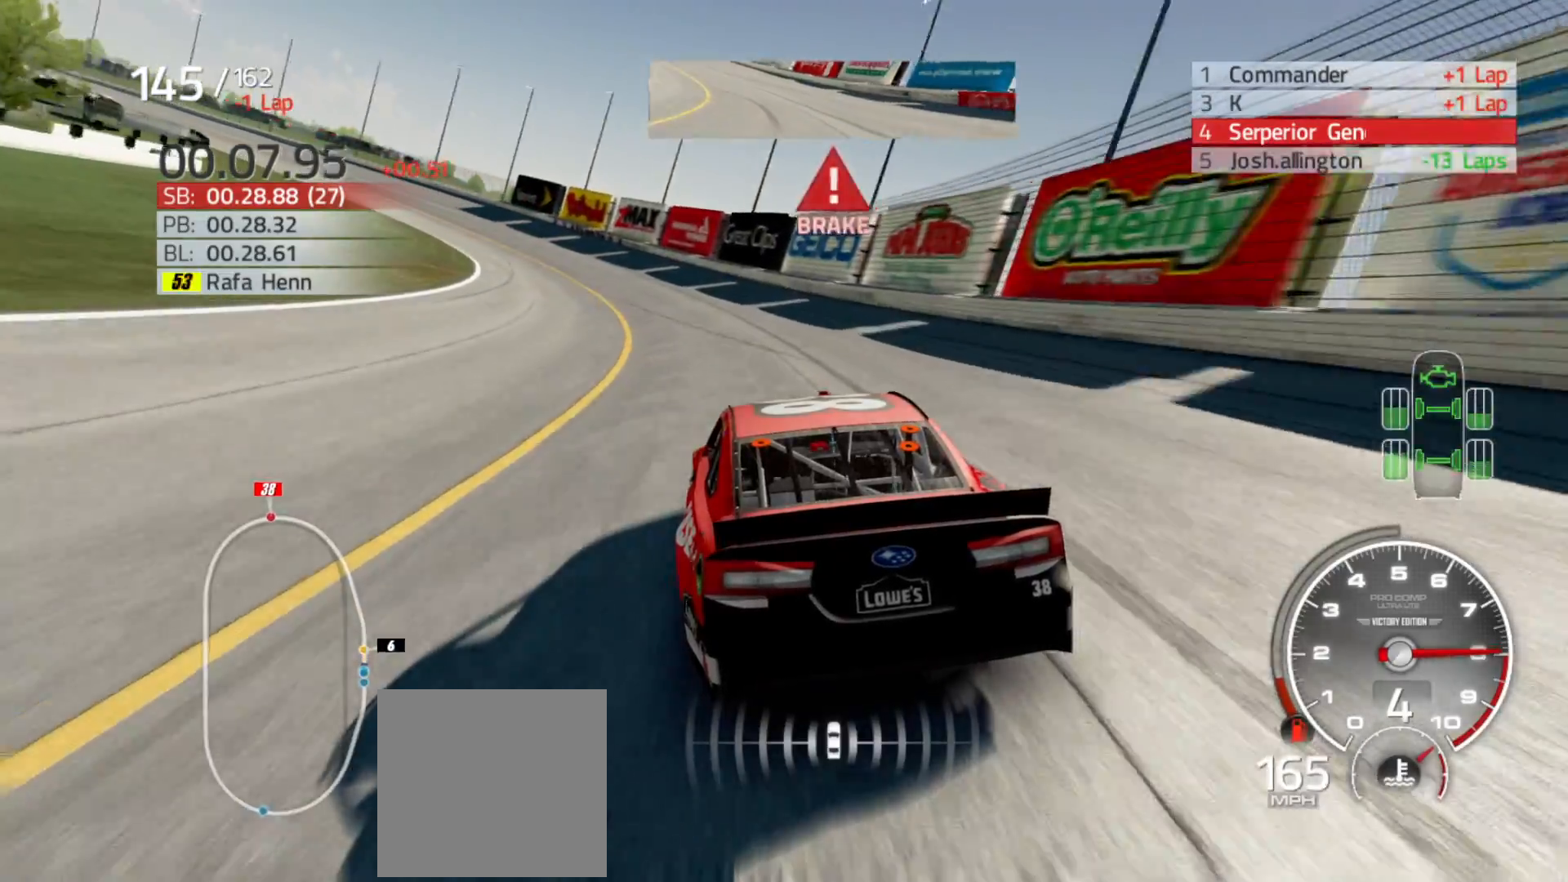
{"buttons": [], "left_stick": "left", "right_stick": "center", "events": [[233, "R2", "up"]]}
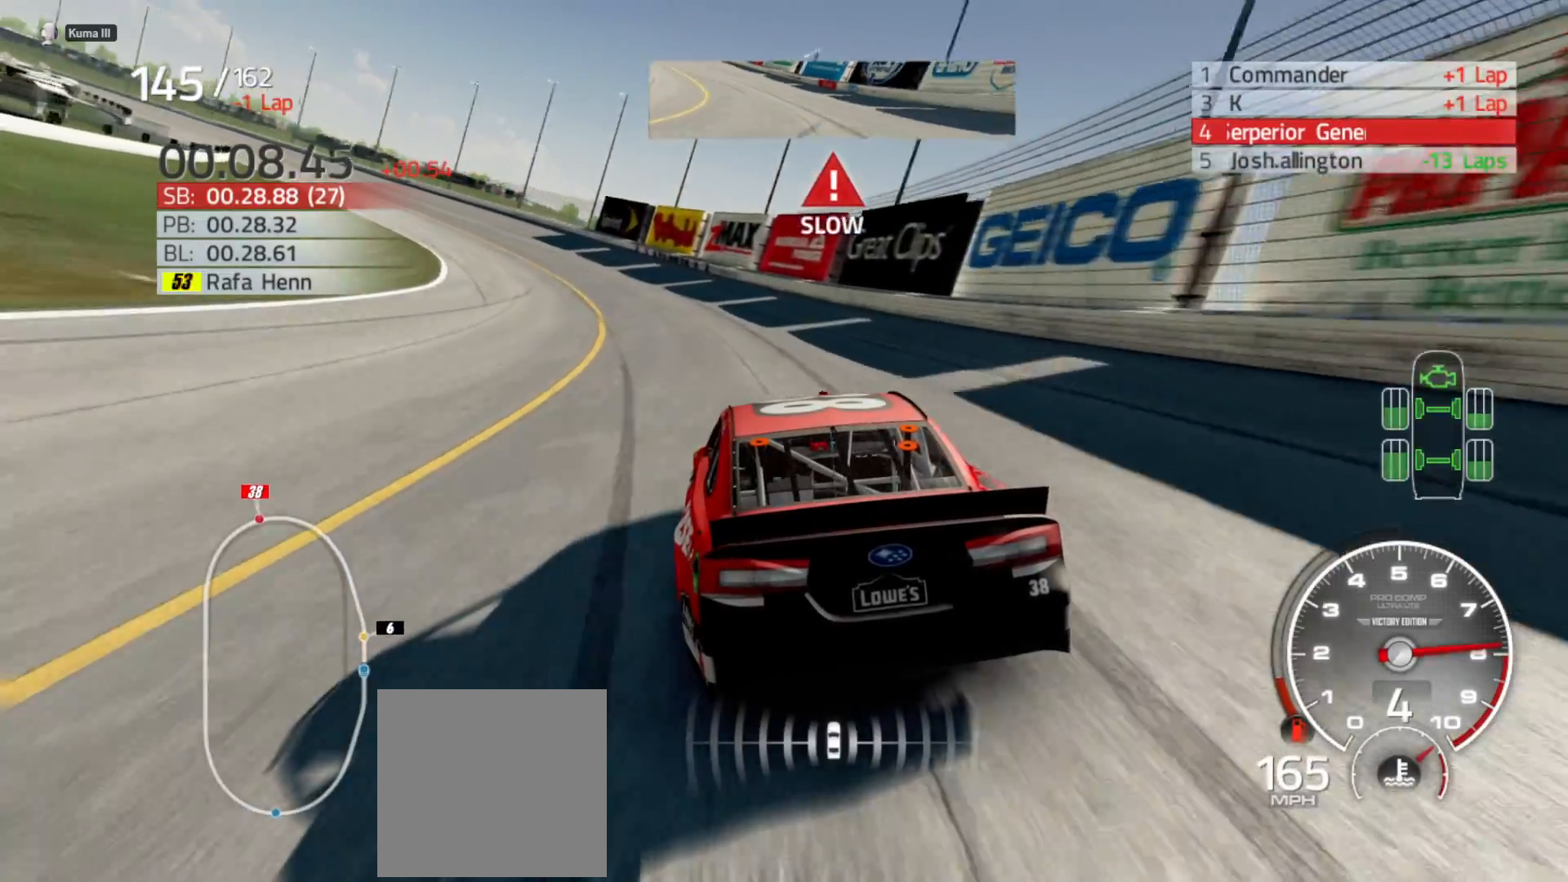
{"buttons": ["R2"], "left_stick": "left", "right_stick": "center", "events": [[450, "R2", "down"]]}
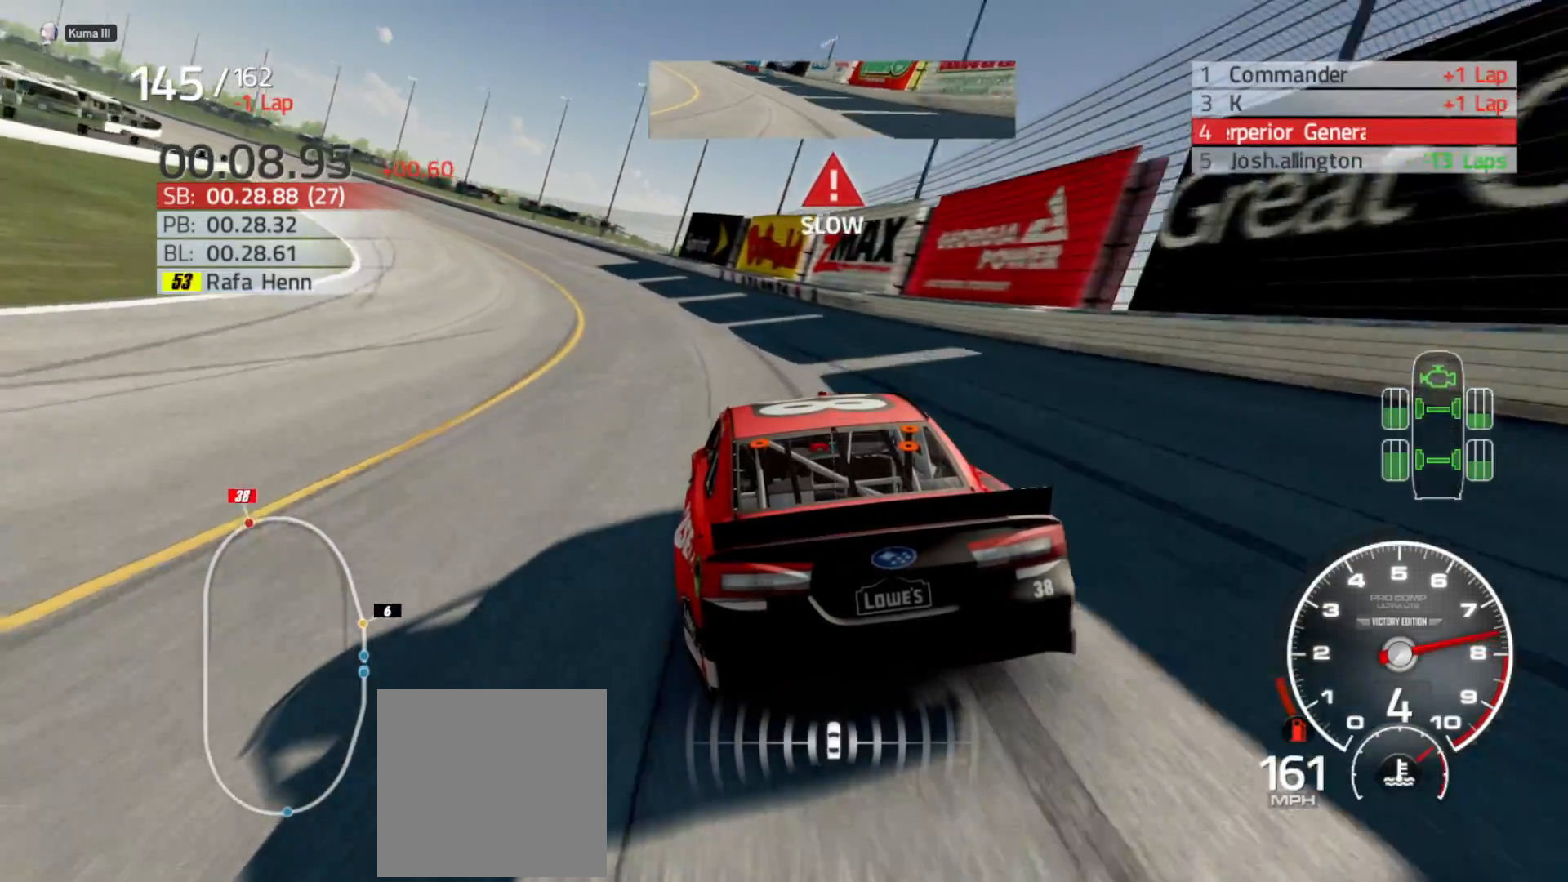
{"buttons": ["R2"], "left_stick": "left", "right_stick": "center", "events": []}
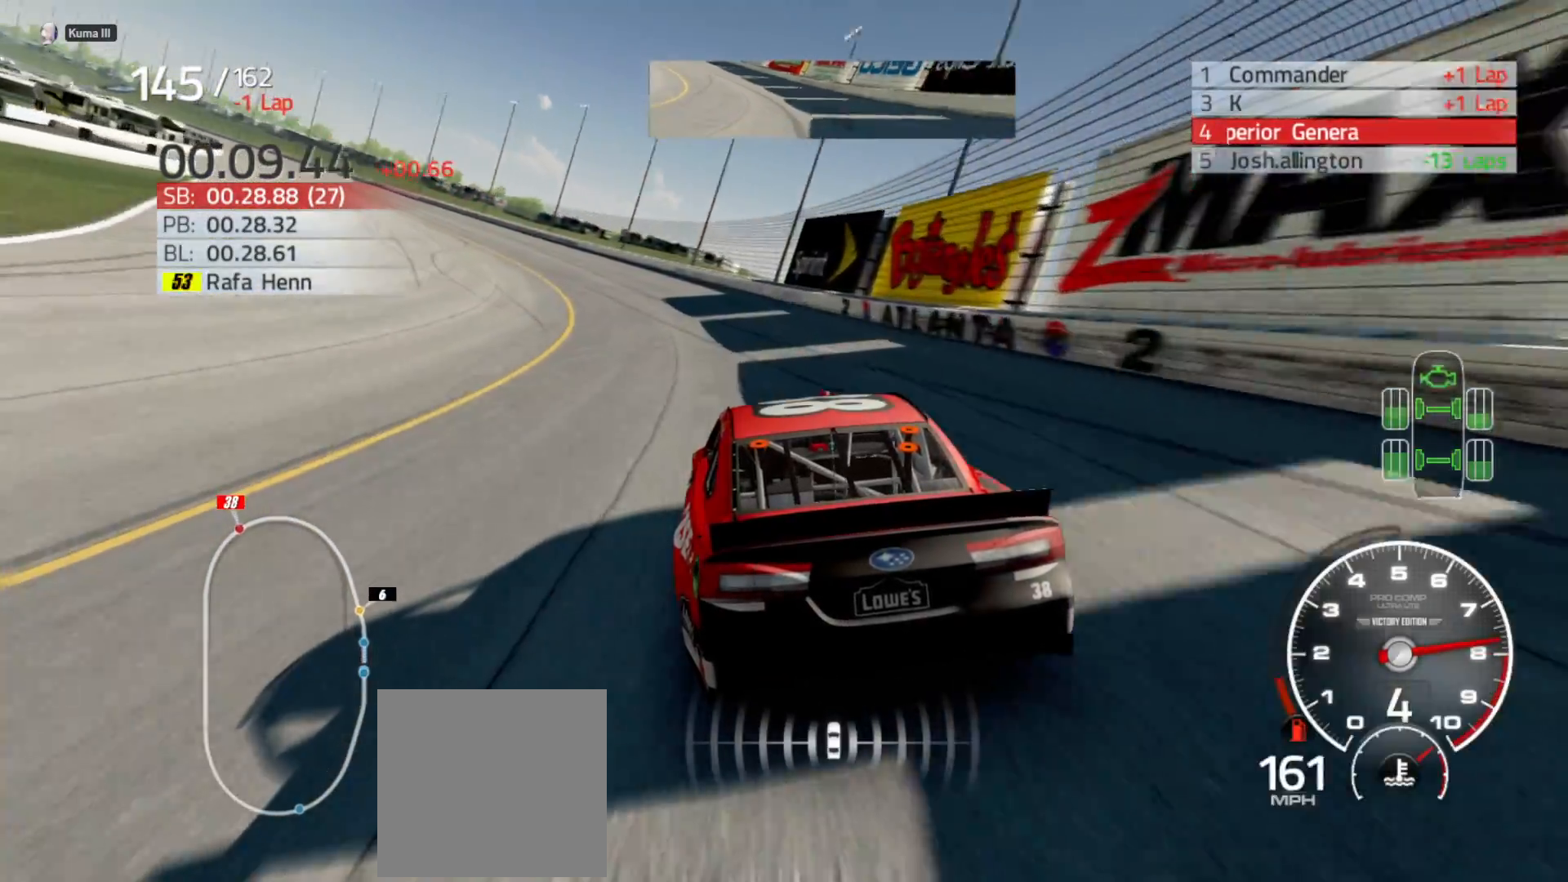
{"buttons": ["R2"], "left_stick": "left", "right_stick": "center", "events": []}
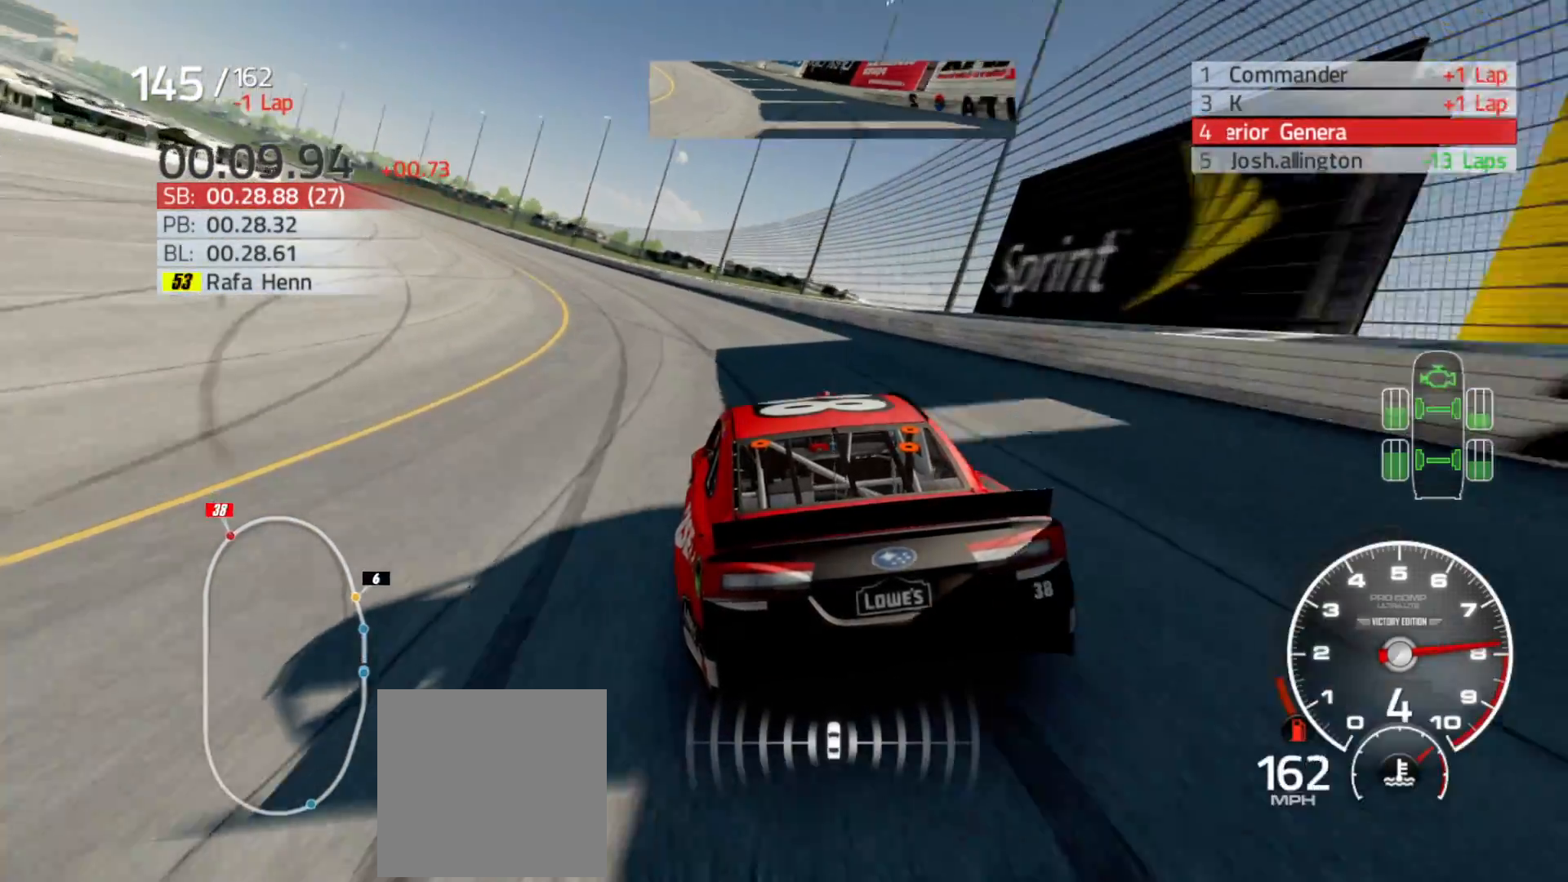
{"buttons": ["R2"], "left_stick": "left", "right_stick": "center"}
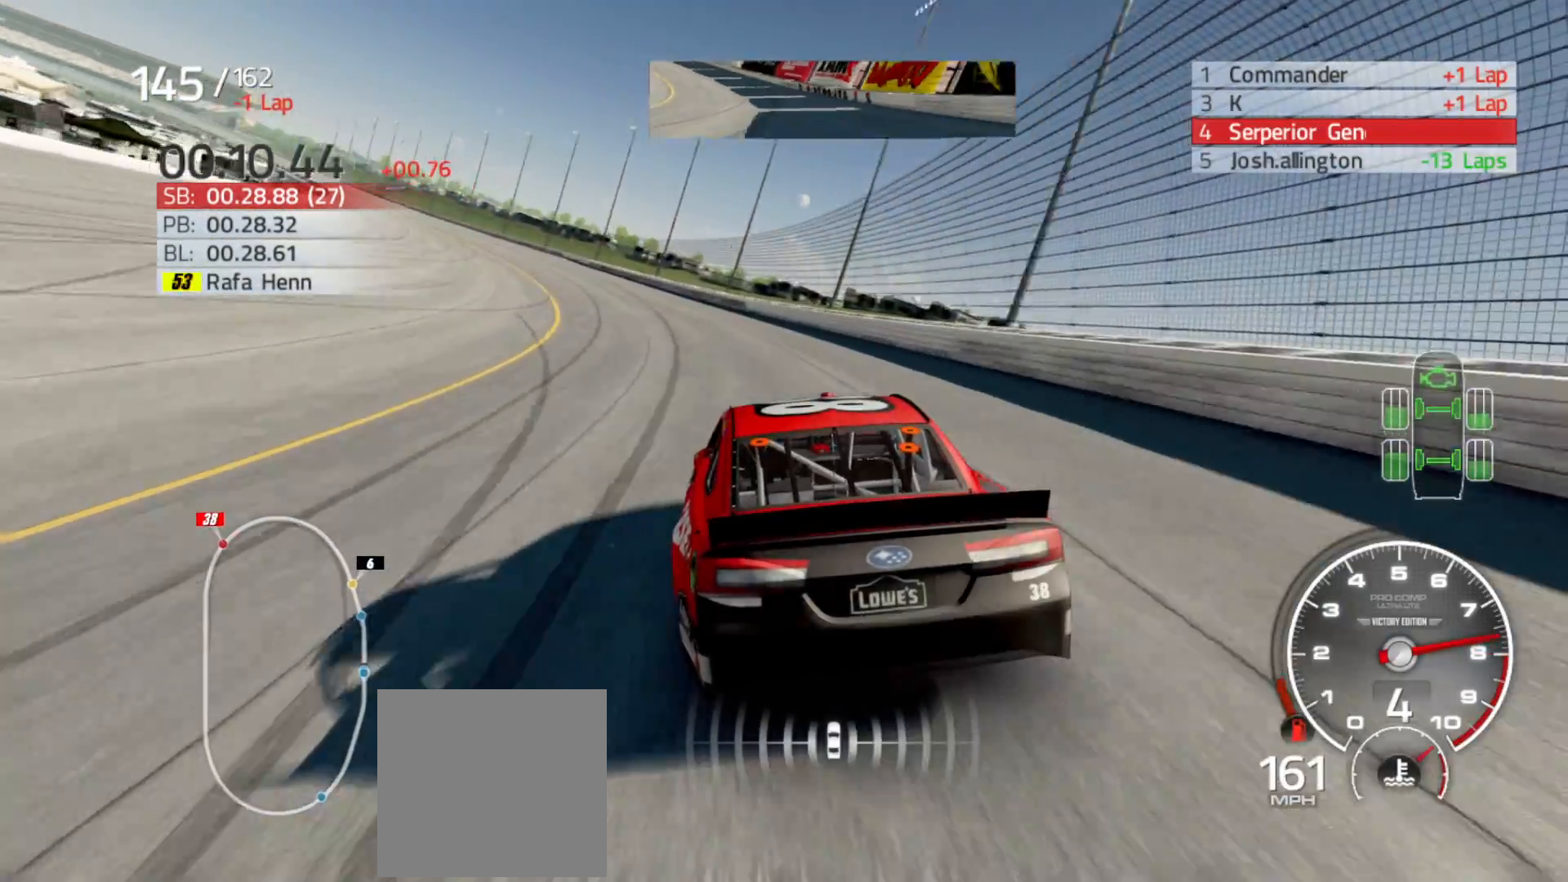
{"buttons": ["R2"], "left_stick": "left", "right_stick": "center", "events": []}
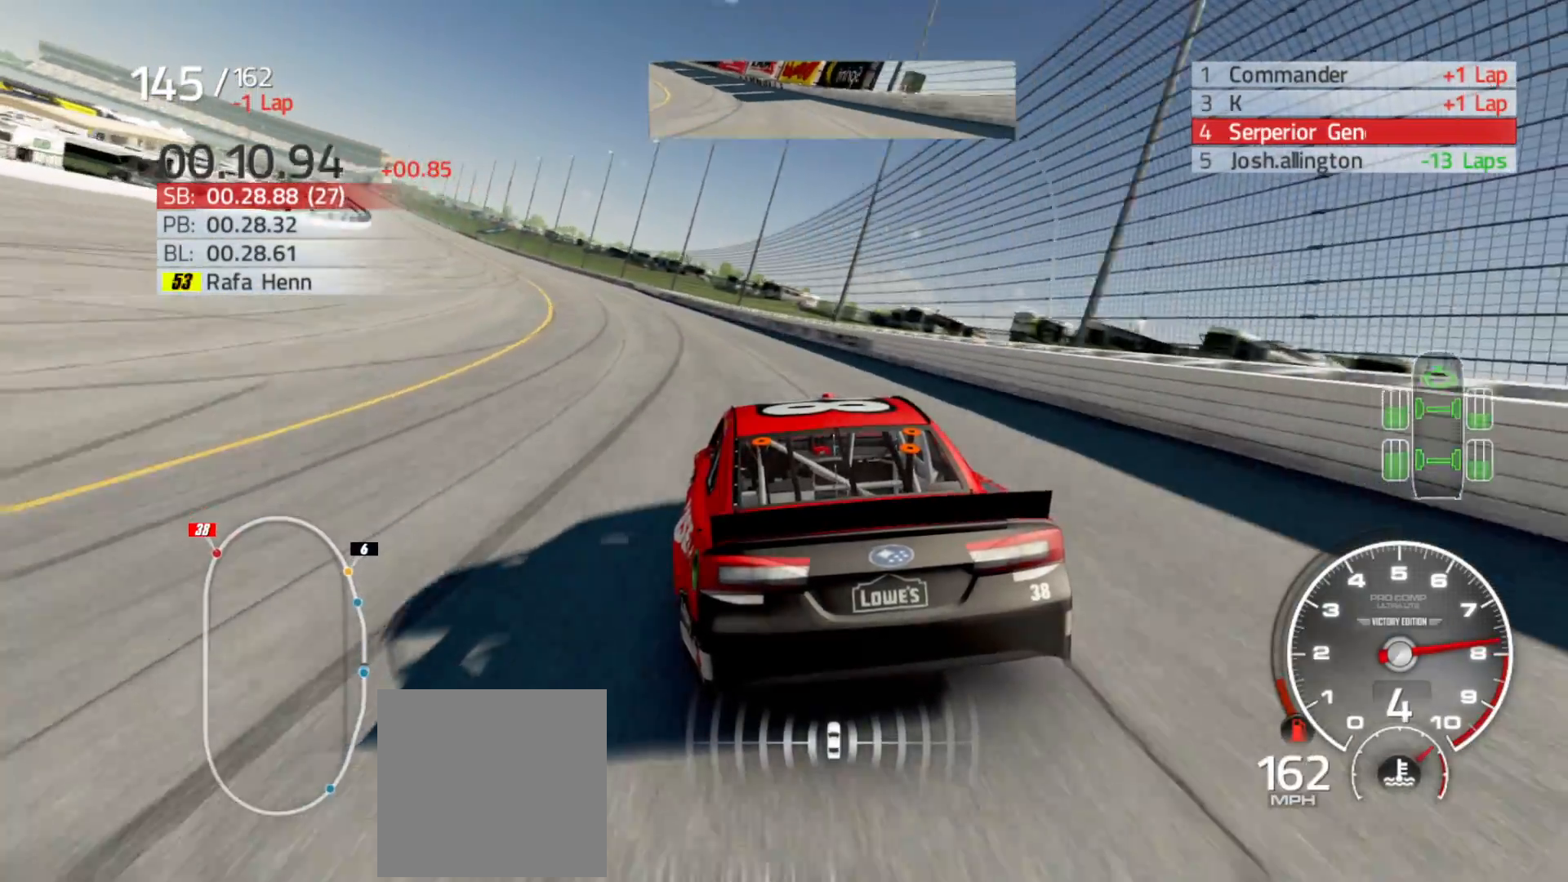
{"buttons": ["R2"], "left_stick": "left", "right_stick": "center", "events": []}
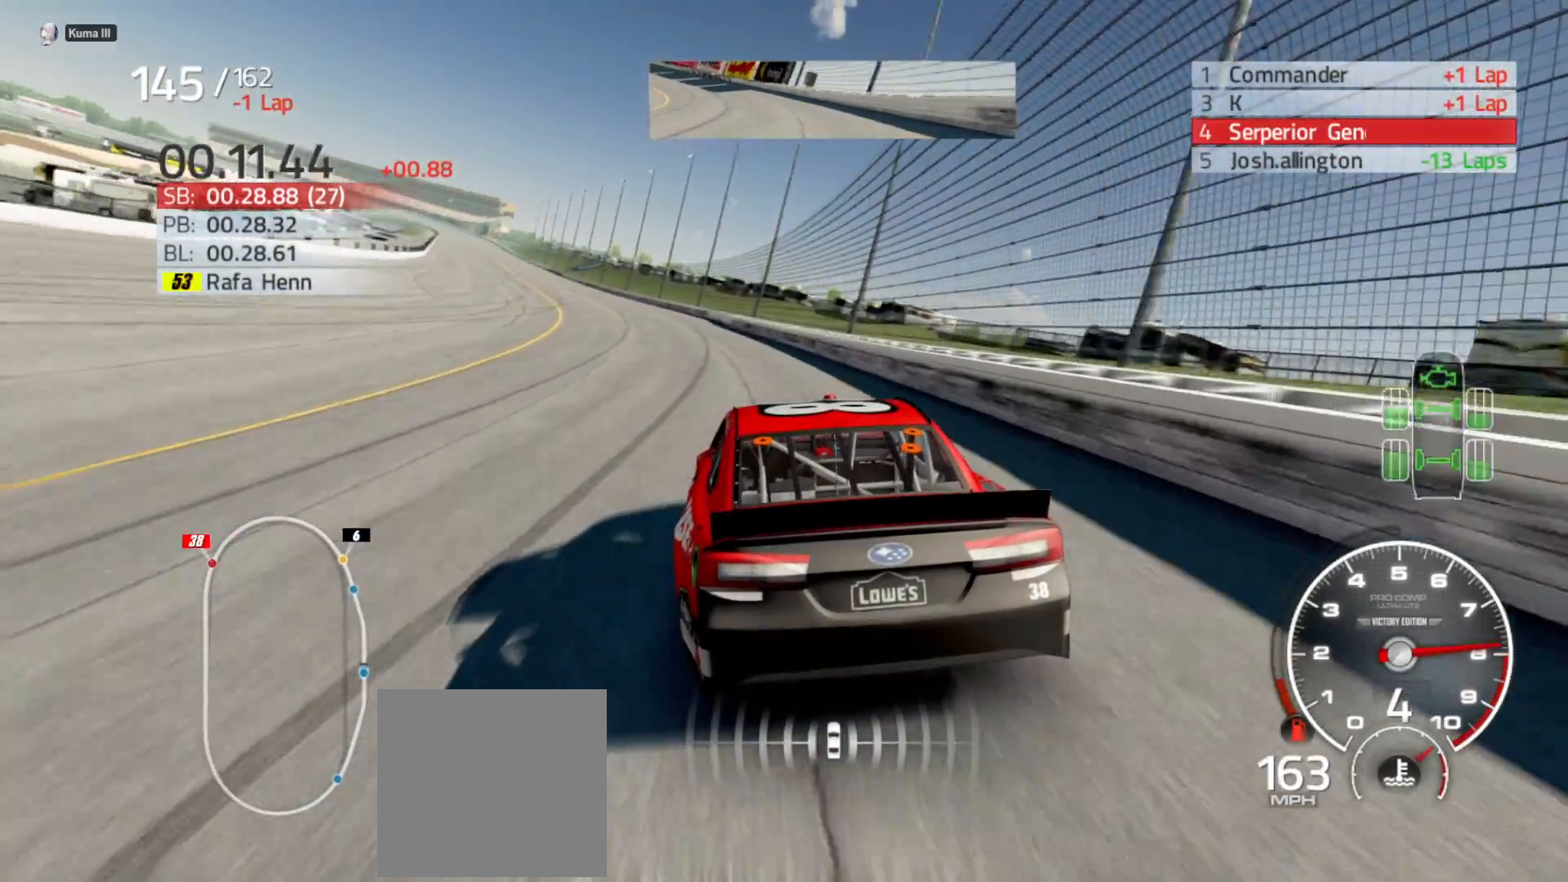
{"buttons": ["R2"], "left_stick": "left", "right_stick": "center", "events": []}
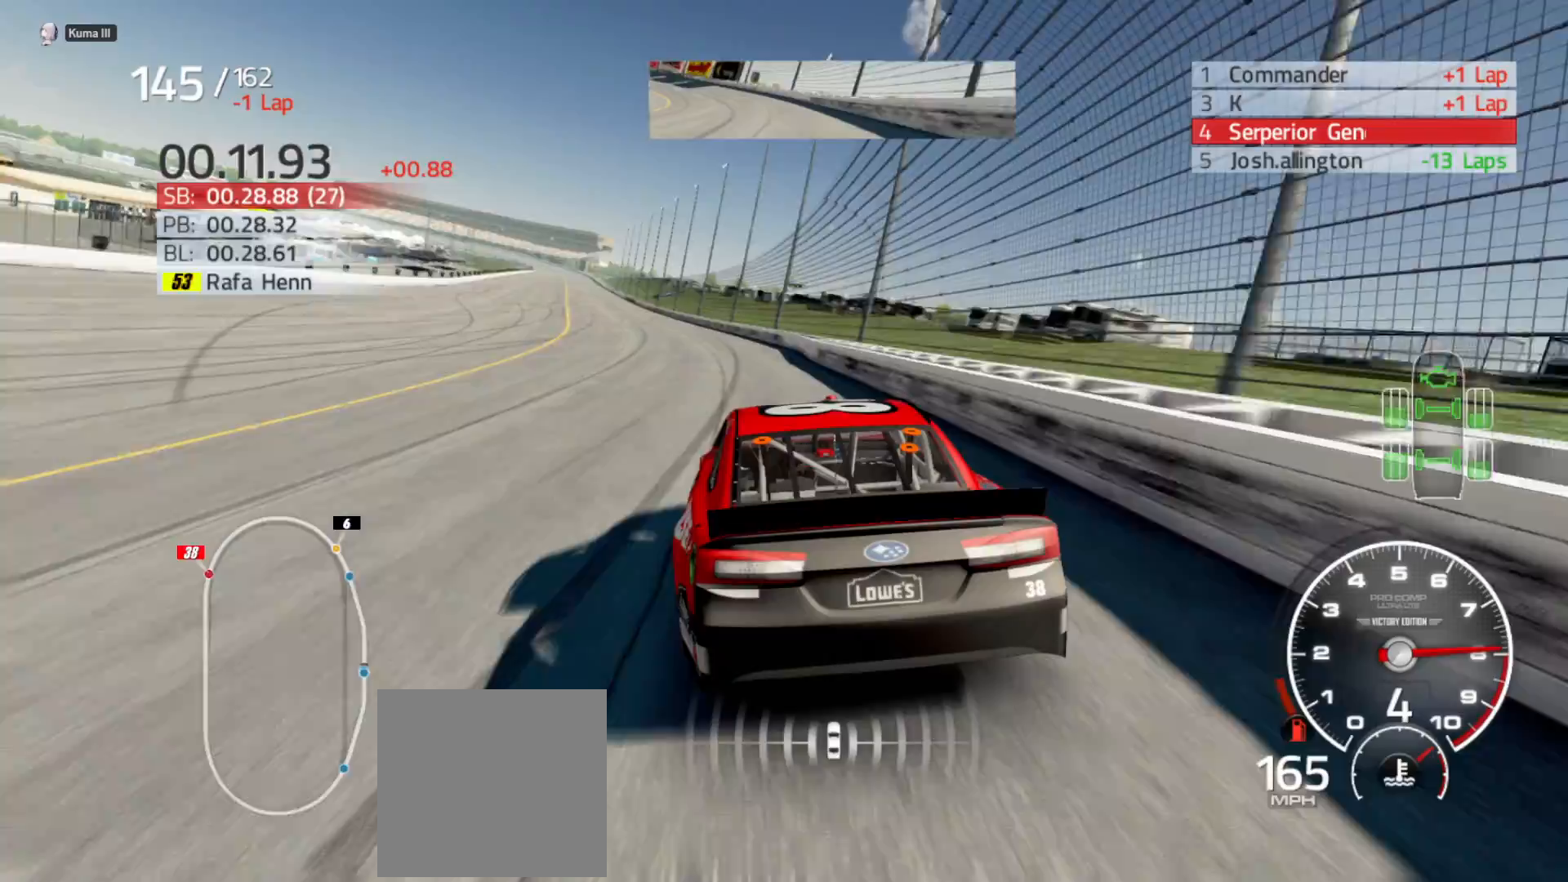
{"buttons": ["R2"], "left_stick": "left", "right_stick": "center", "events": []}
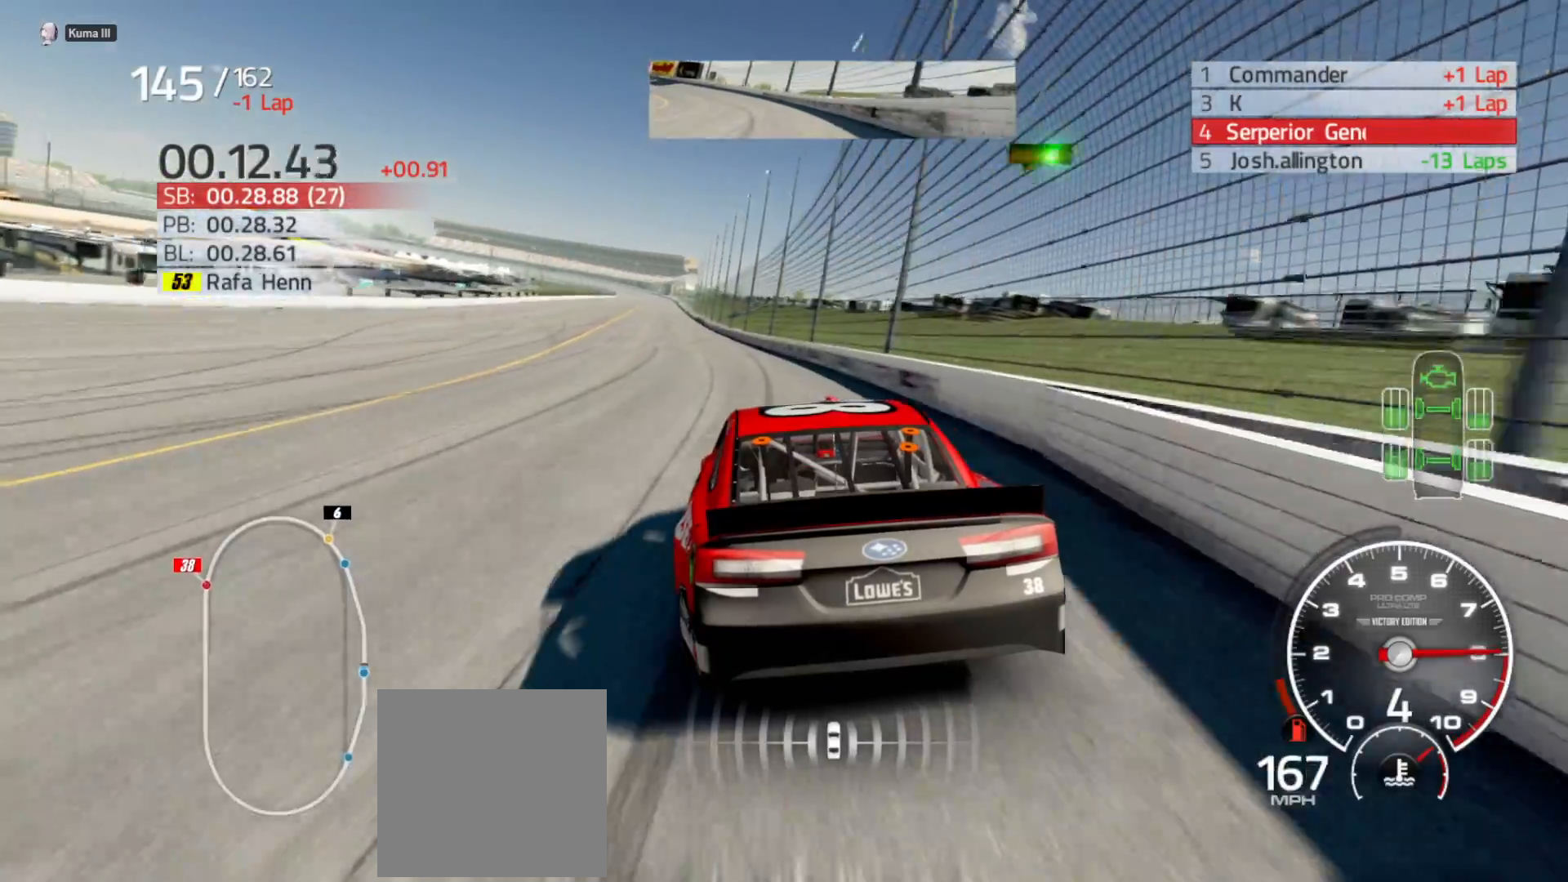
{"buttons": ["R2"], "left_stick": "left", "right_stick": "center", "events": []}
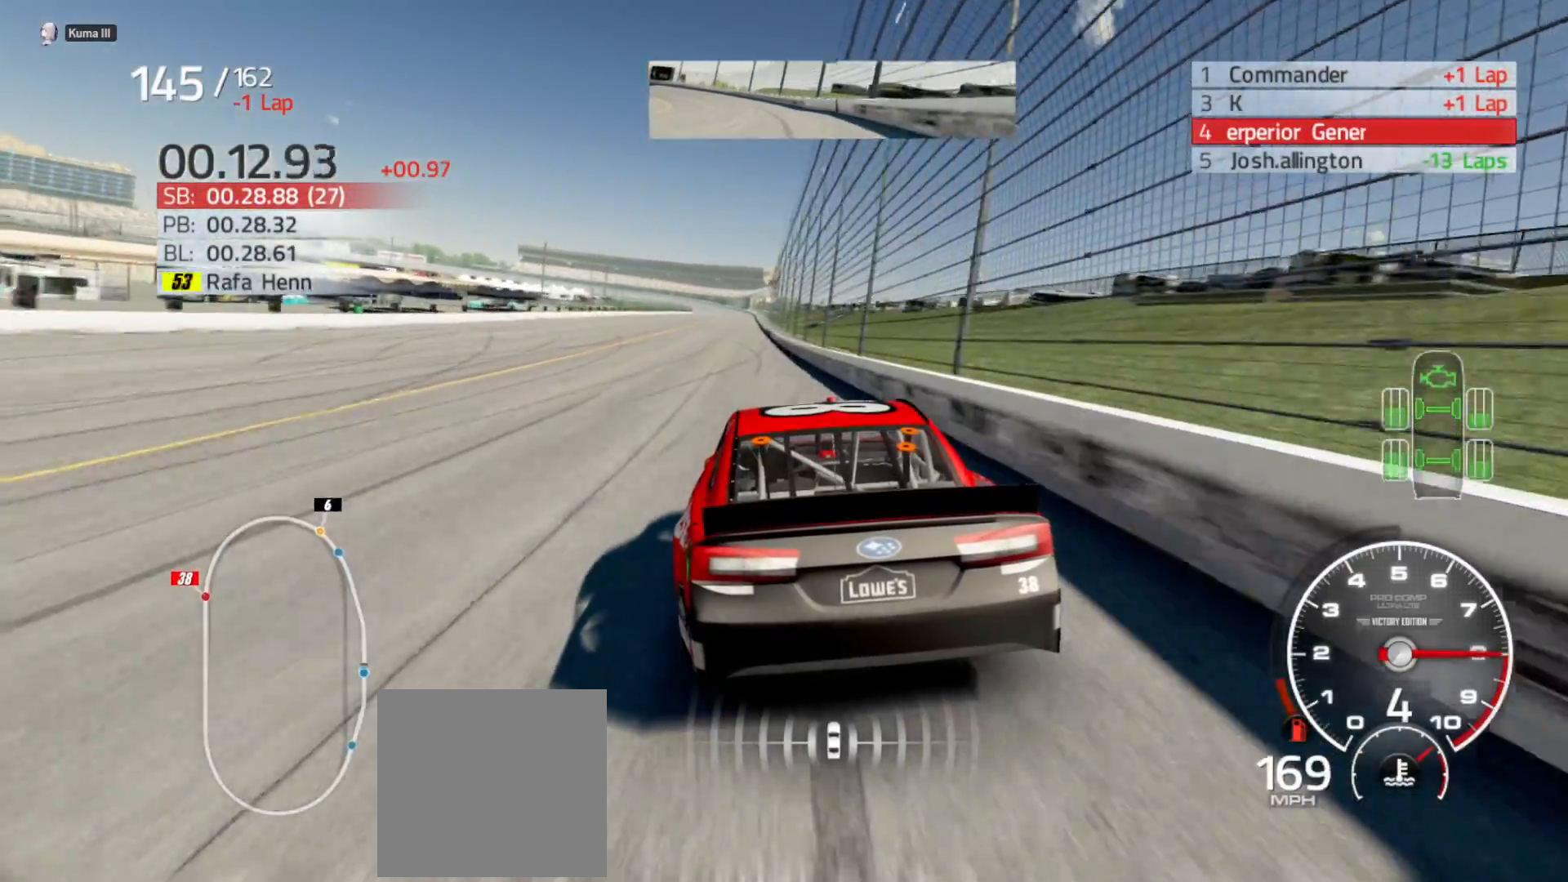
{"buttons": ["R2"], "left_stick": "right", "right_stick": "center", "events": [[17, "left_stick", "center"], [183, "left_stick", "right"], [367, "left_stick", "center"], [483, "left_stick", "right"]]}
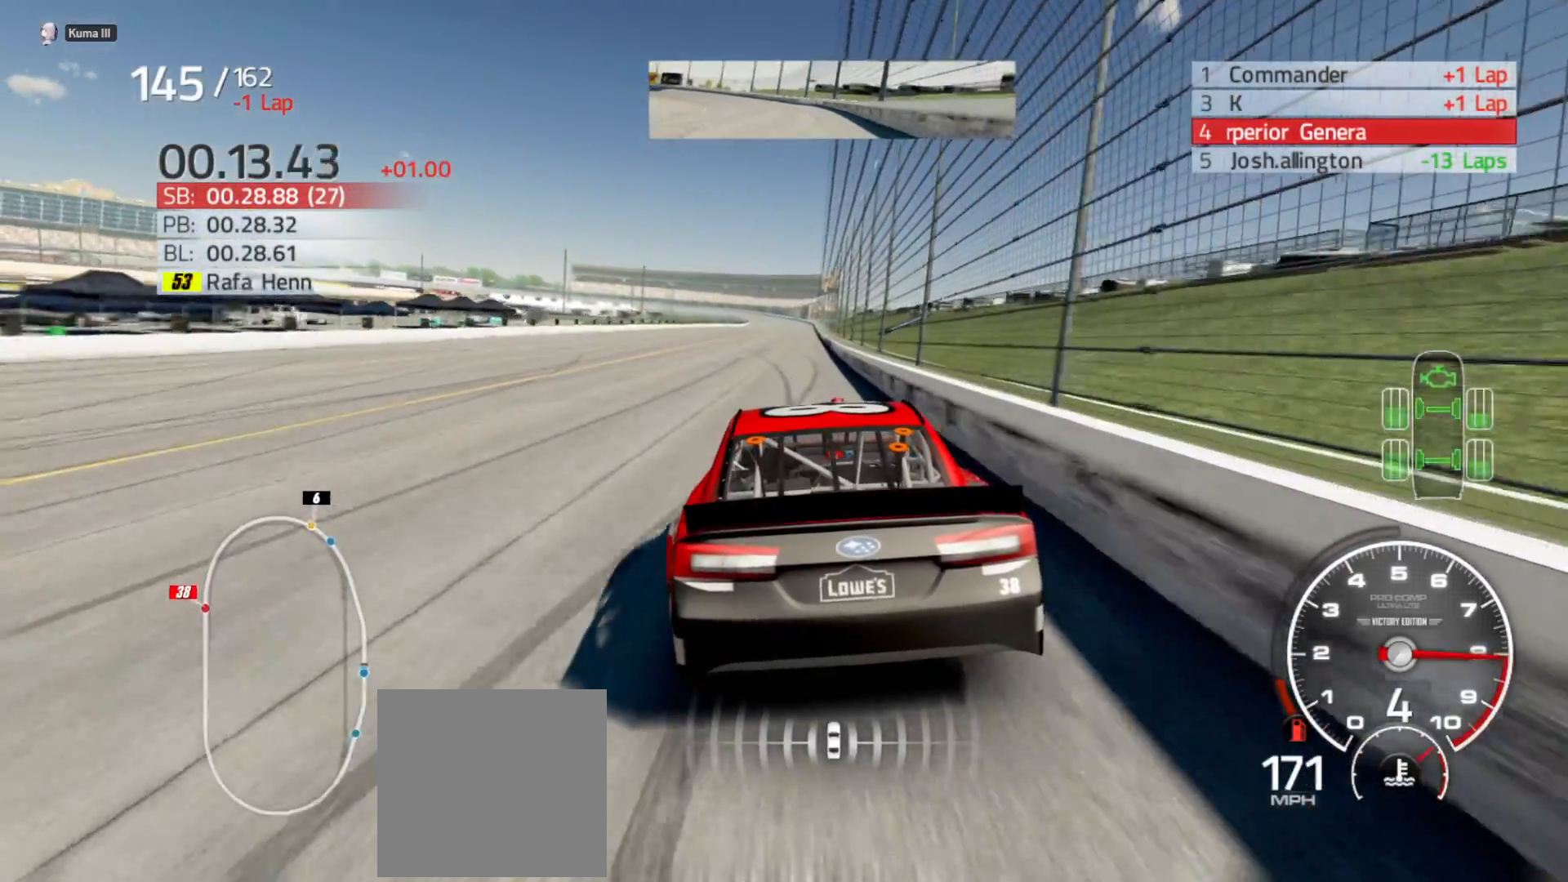
{"buttons": ["R2"], "left_stick": "right", "right_stick": "center", "events": [[183, "left_stick", "center"], [417, "left_stick", "right"]]}
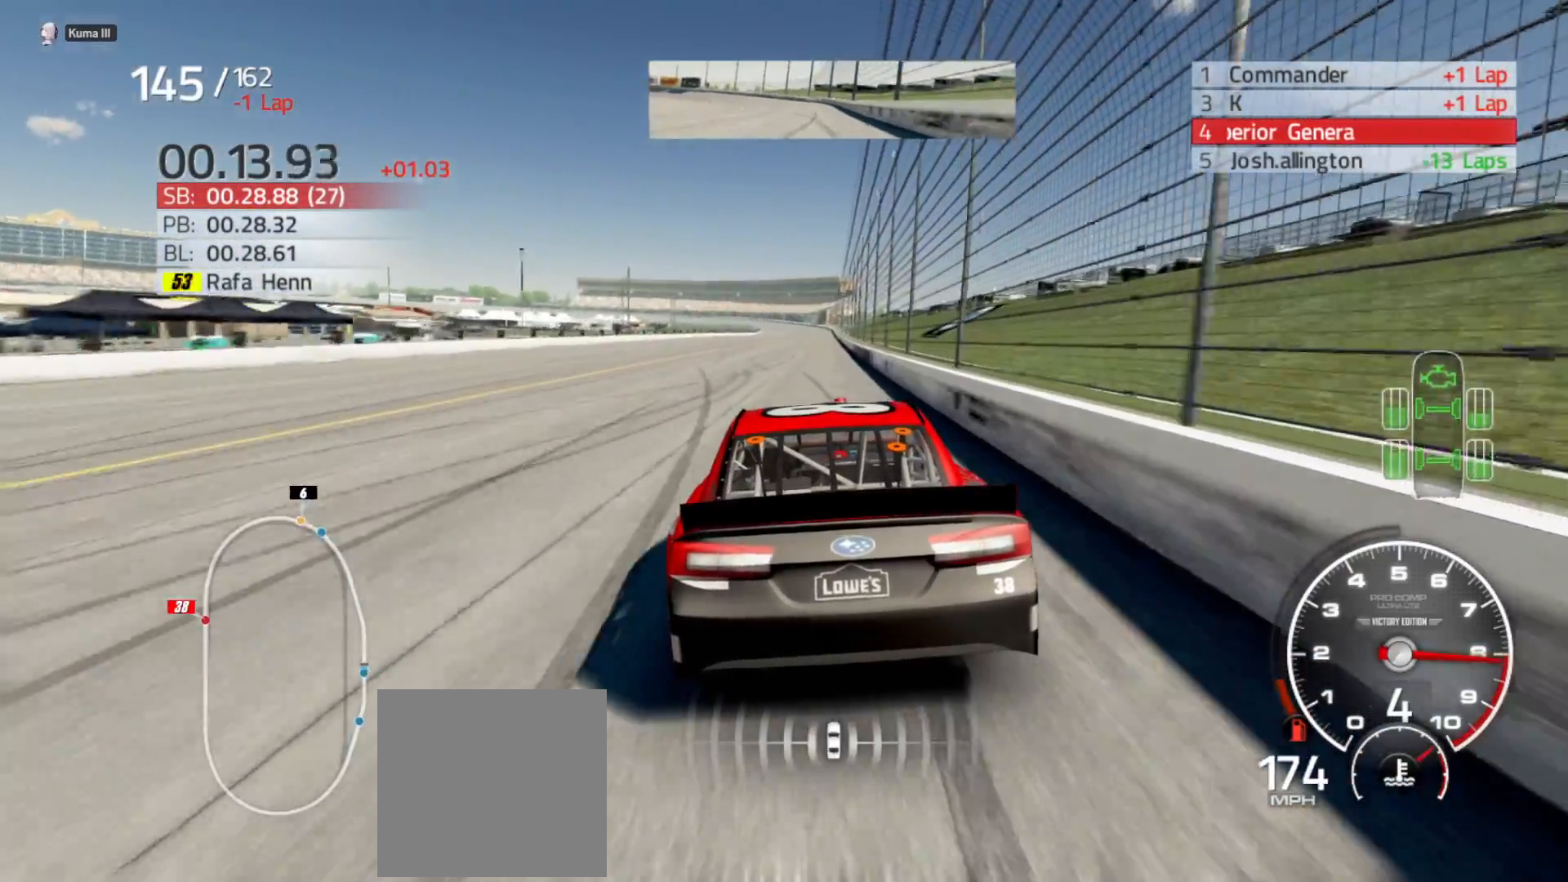
{"buttons": ["R2"], "left_stick": "center", "right_stick": "center", "events": [[117, "left_stick", "center"], [217, "left_stick", "right"], [383, "left_stick", "center"]]}
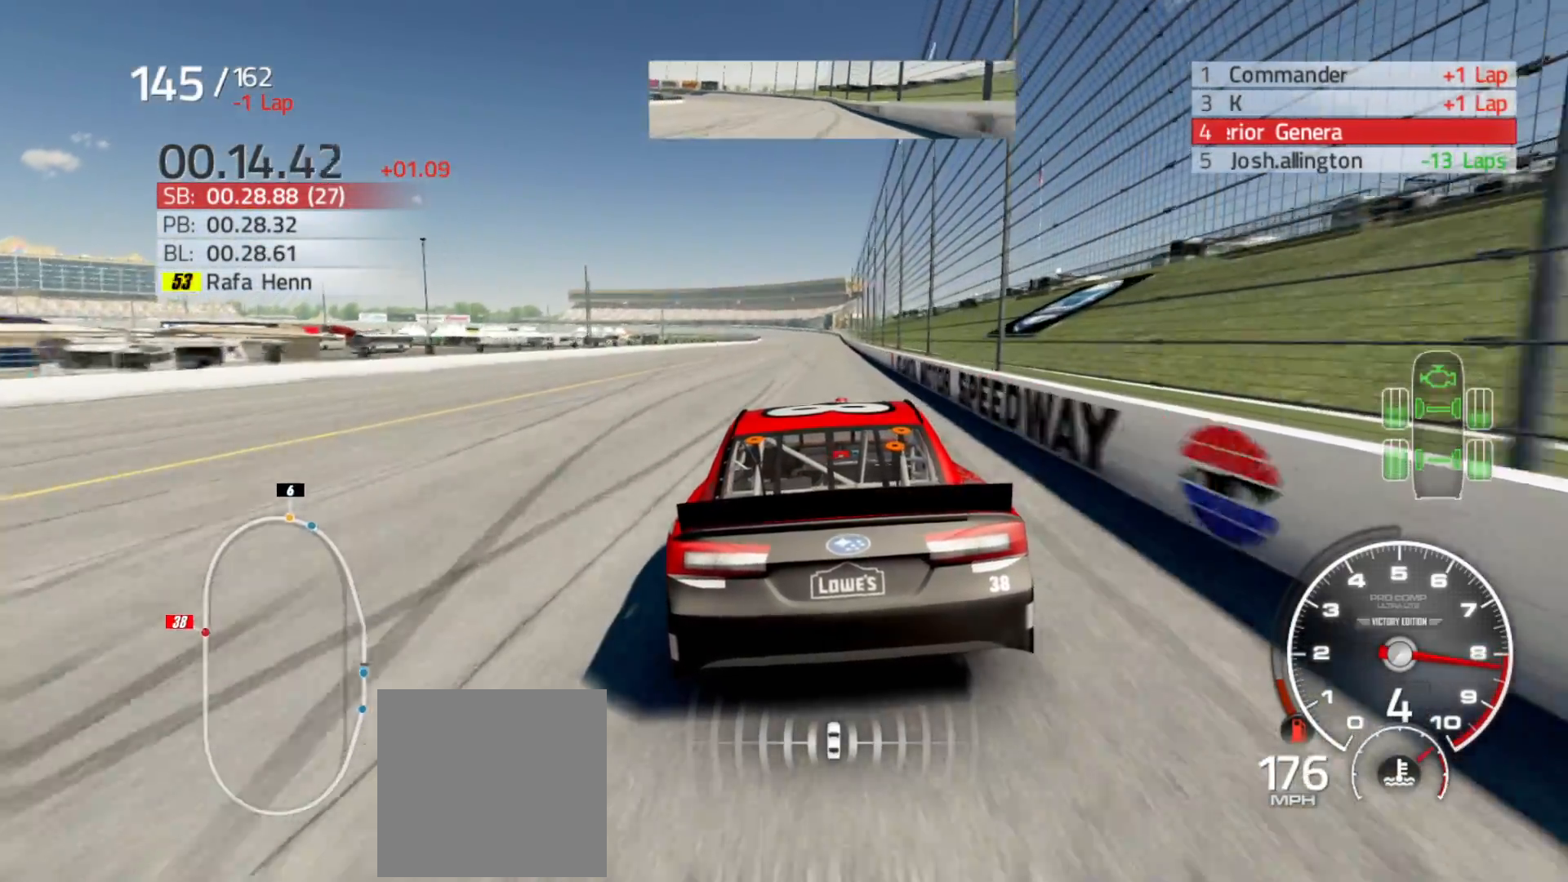
{"buttons": ["R2"], "left_stick": "center", "right_stick": "center", "events": [[83, "left_stick", "right"], [400, "left_stick", "center"]]}
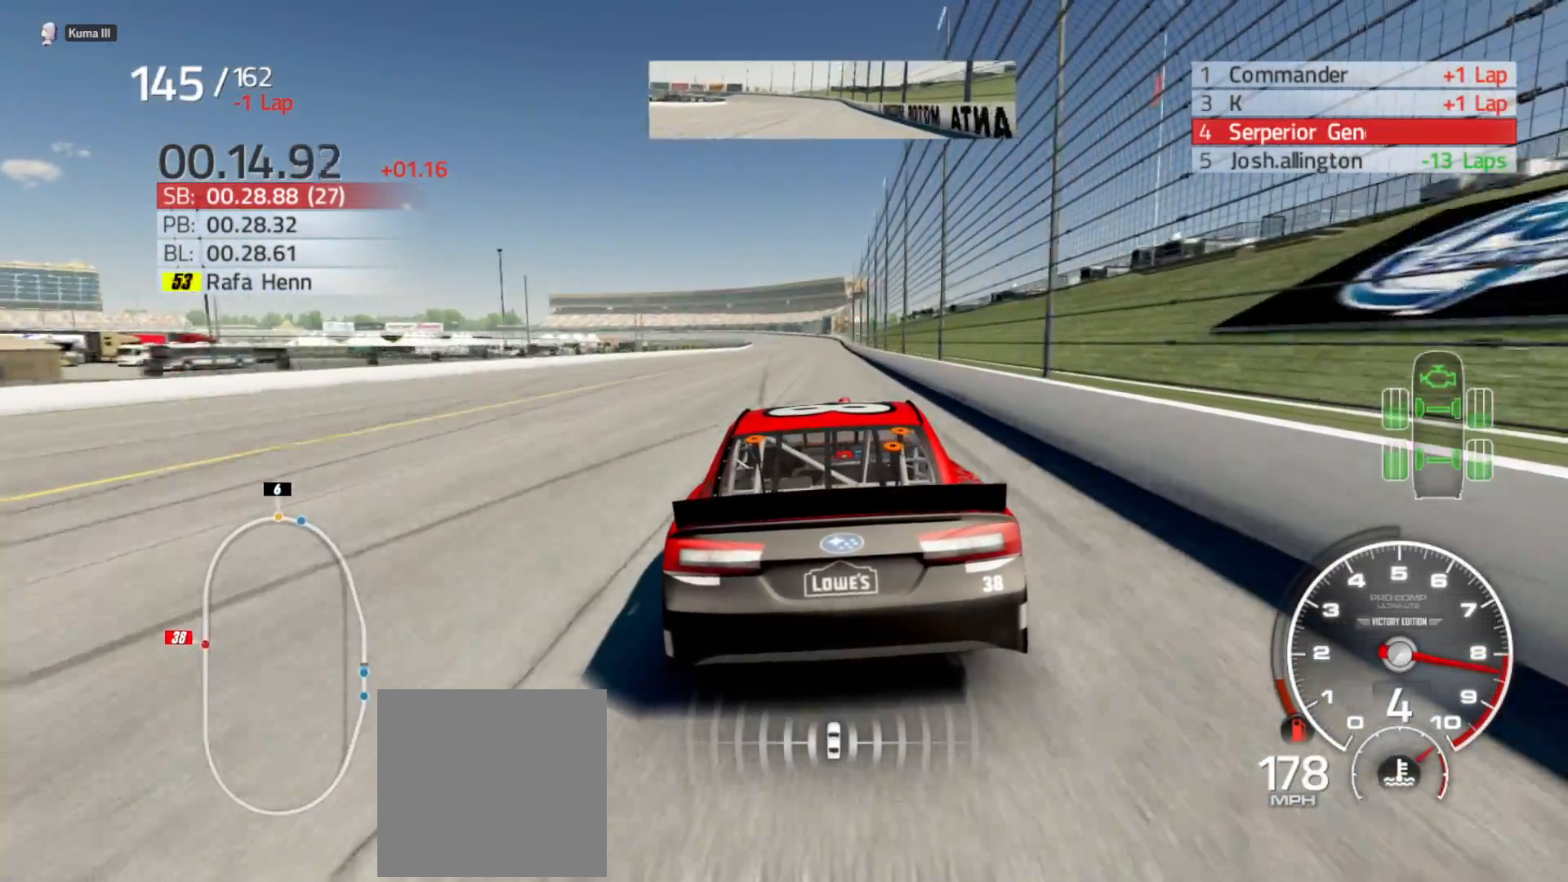
{"buttons": ["R2"], "left_stick": "center", "right_stick": "center", "events": [[267, "left_stick", "right"], [433, "left_stick", "center"]]}
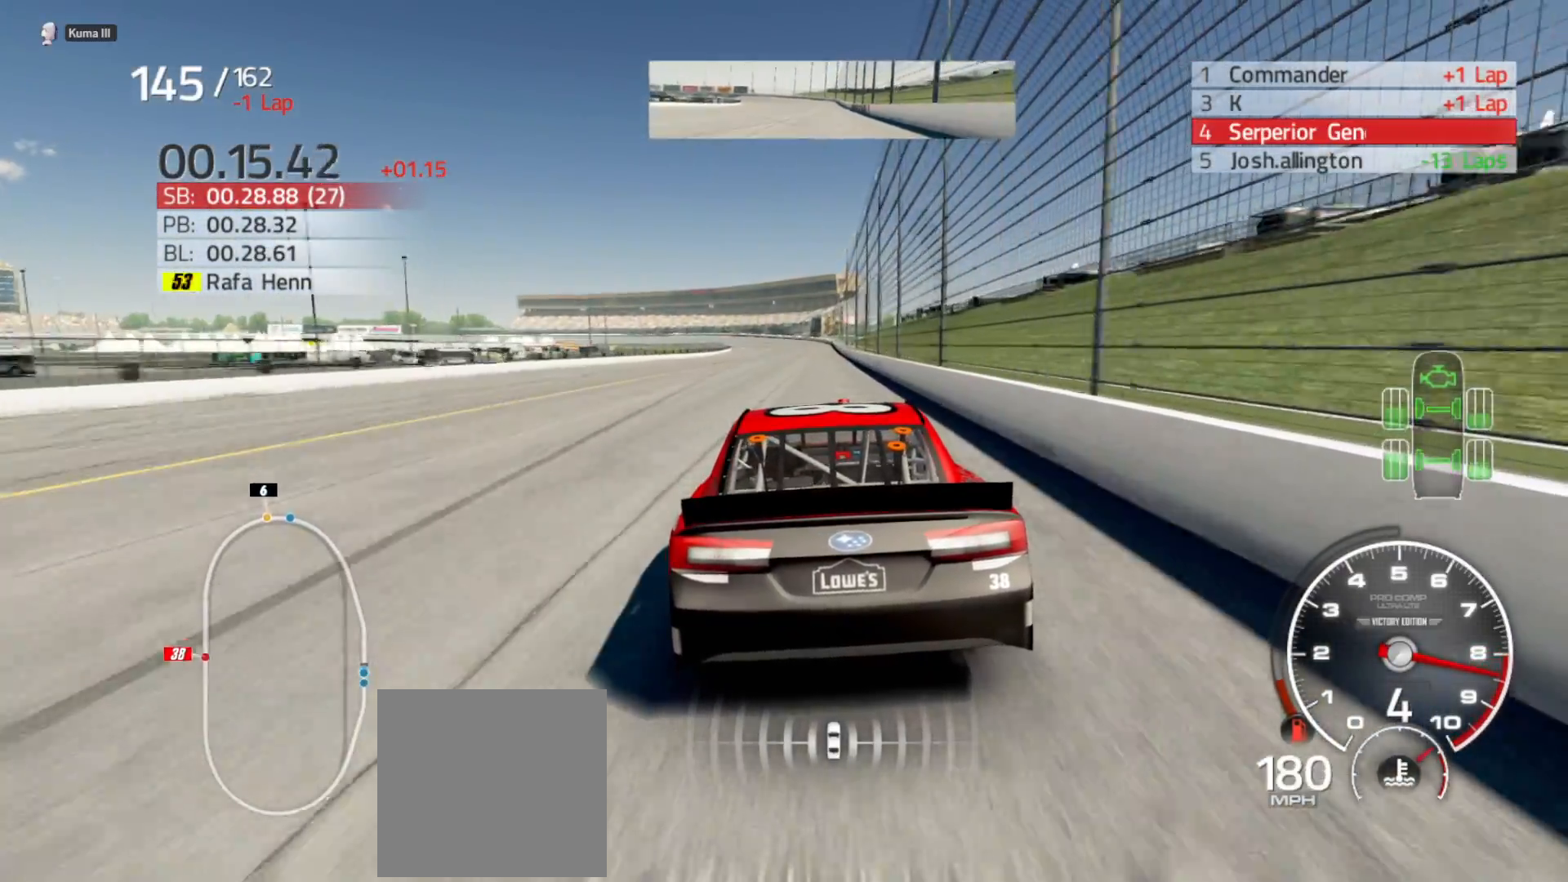
{"buttons": ["R2"], "left_stick": "right", "right_stick": "center", "events": [[117, "left_stick", "right"], [267, "left_stick", "center"], [433, "left_stick", "right"]]}
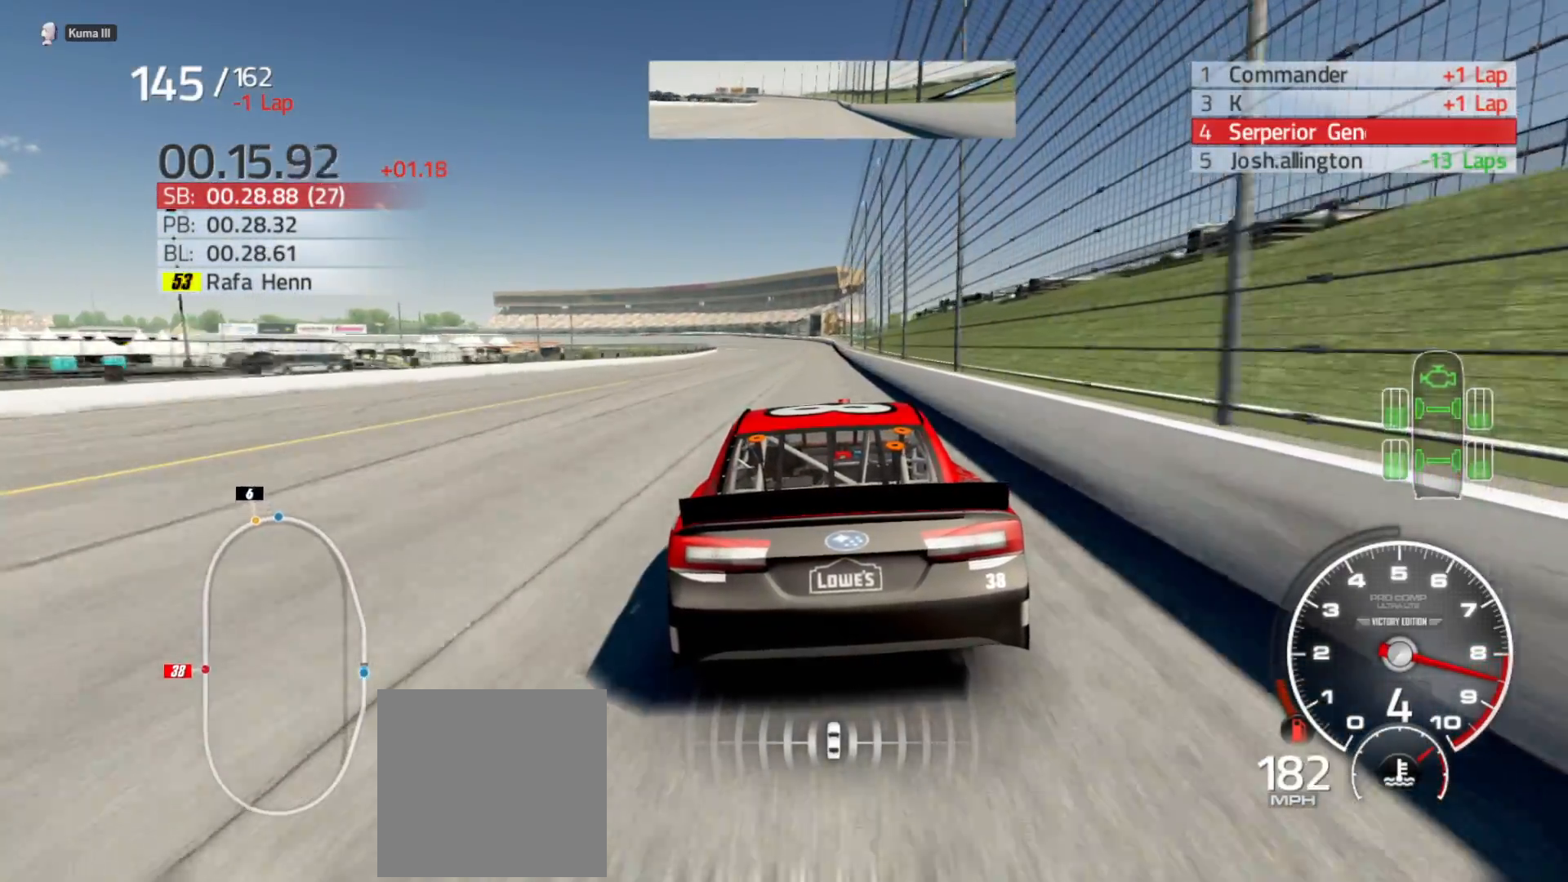
{"buttons": ["R2"], "left_stick": "center", "right_stick": "center", "events": [[100, "left_stick", "center"]]}
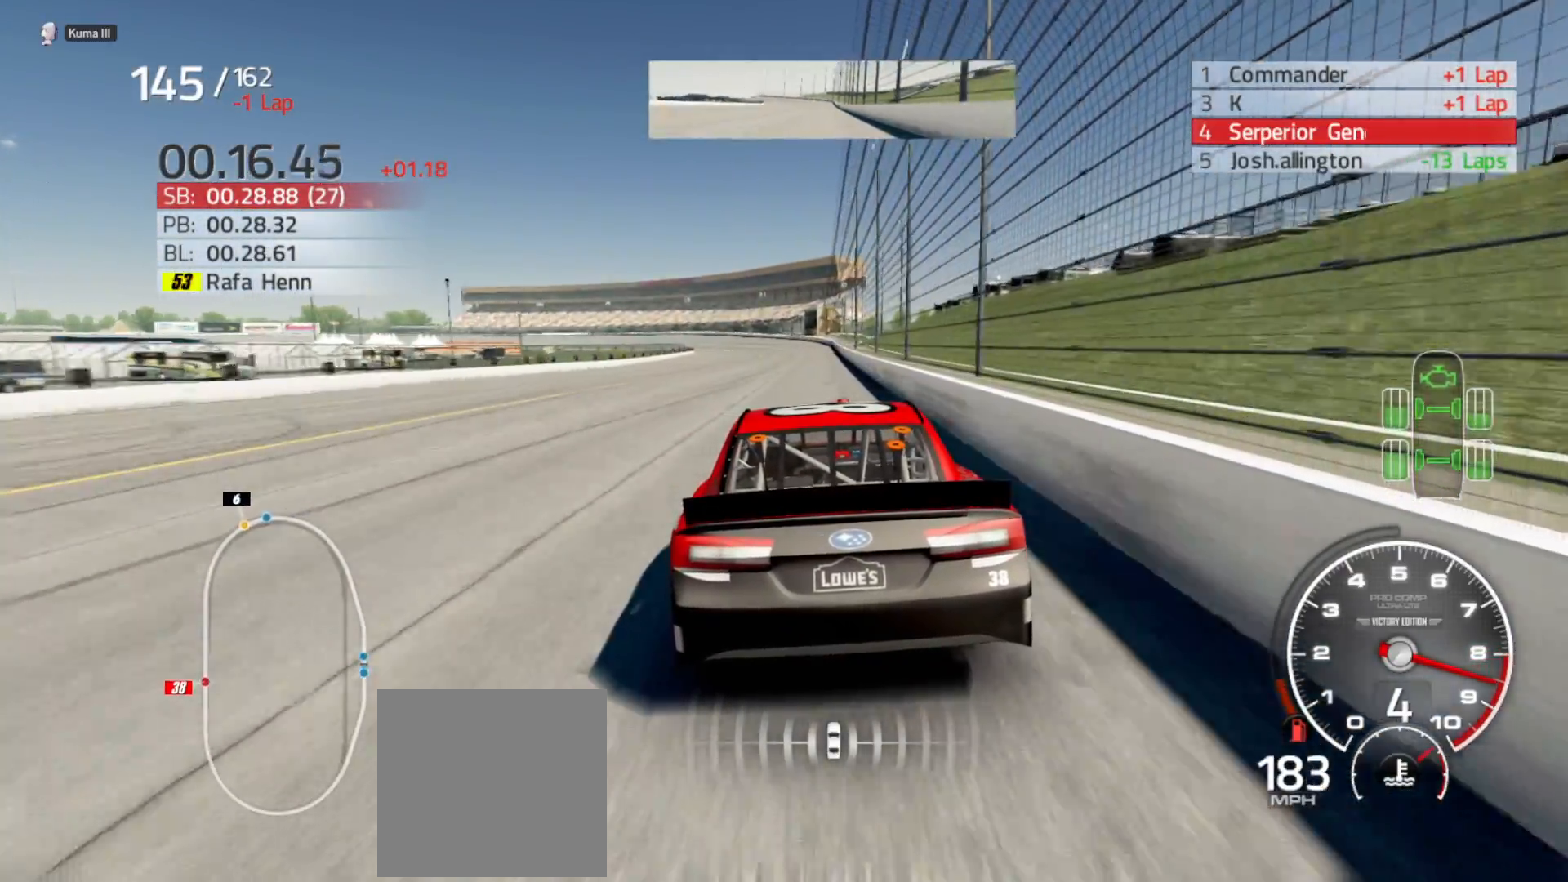
{"buttons": ["R2"], "left_stick": "right", "right_stick": "center", "events": [[67, "left_stick", "right"], [217, "left_stick", "center"], [367, "left_stick", "right"]]}
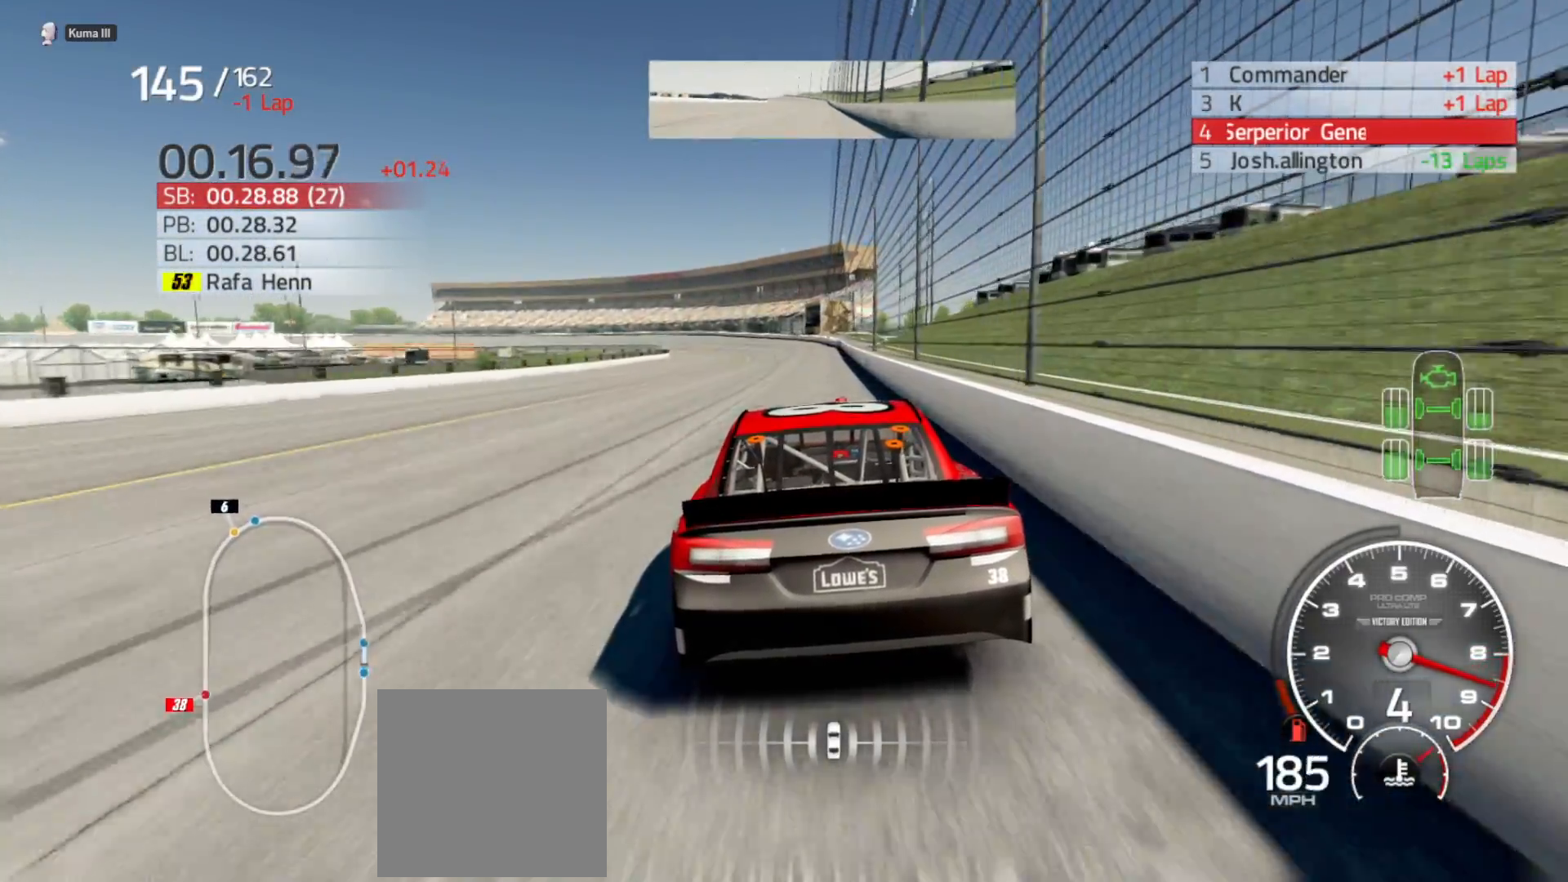
{"buttons": ["R2"], "left_stick": "center", "right_stick": "center", "events": [[100, "left_stick", "center"]]}
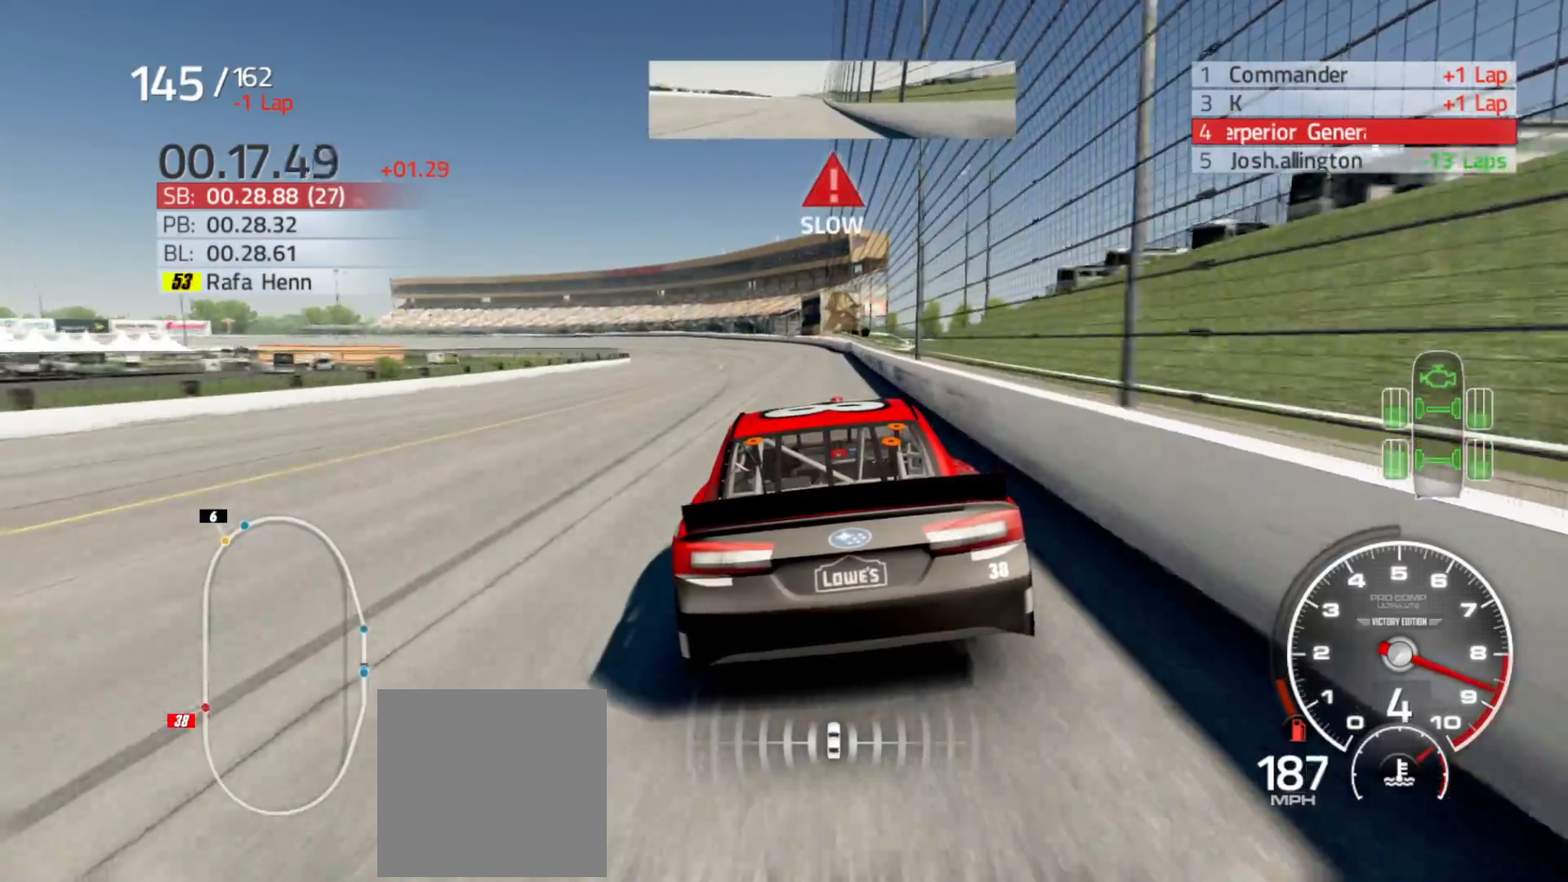
{"buttons": ["R2"], "left_stick": "left", "right_stick": "center", "events": [[150, "left_stick", "left"]]}
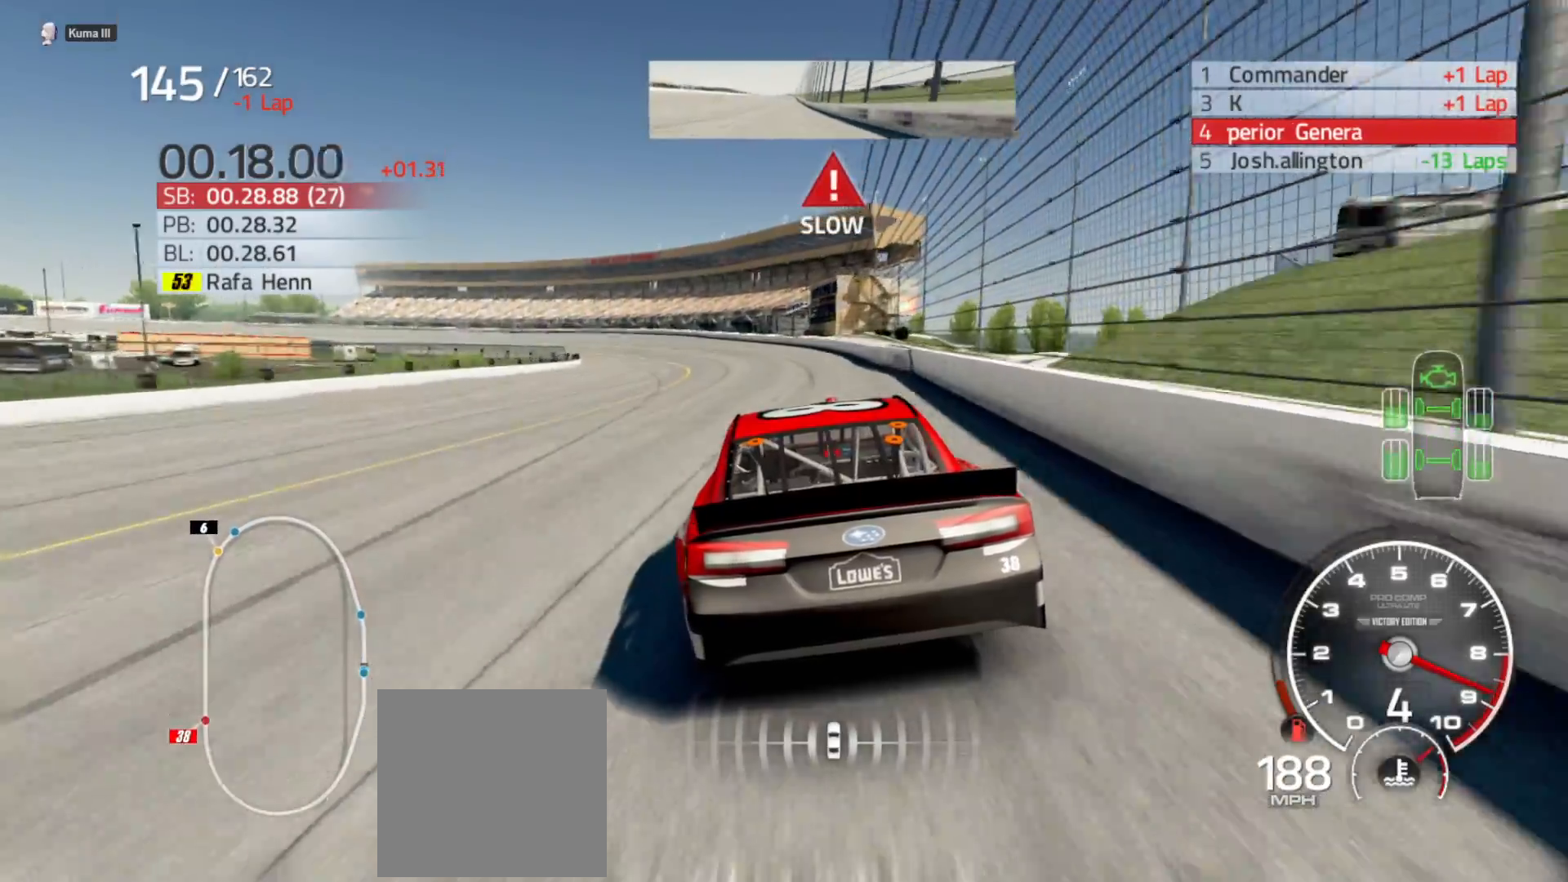
{"buttons": ["R2"], "left_stick": "left", "right_stick": "center", "events": []}
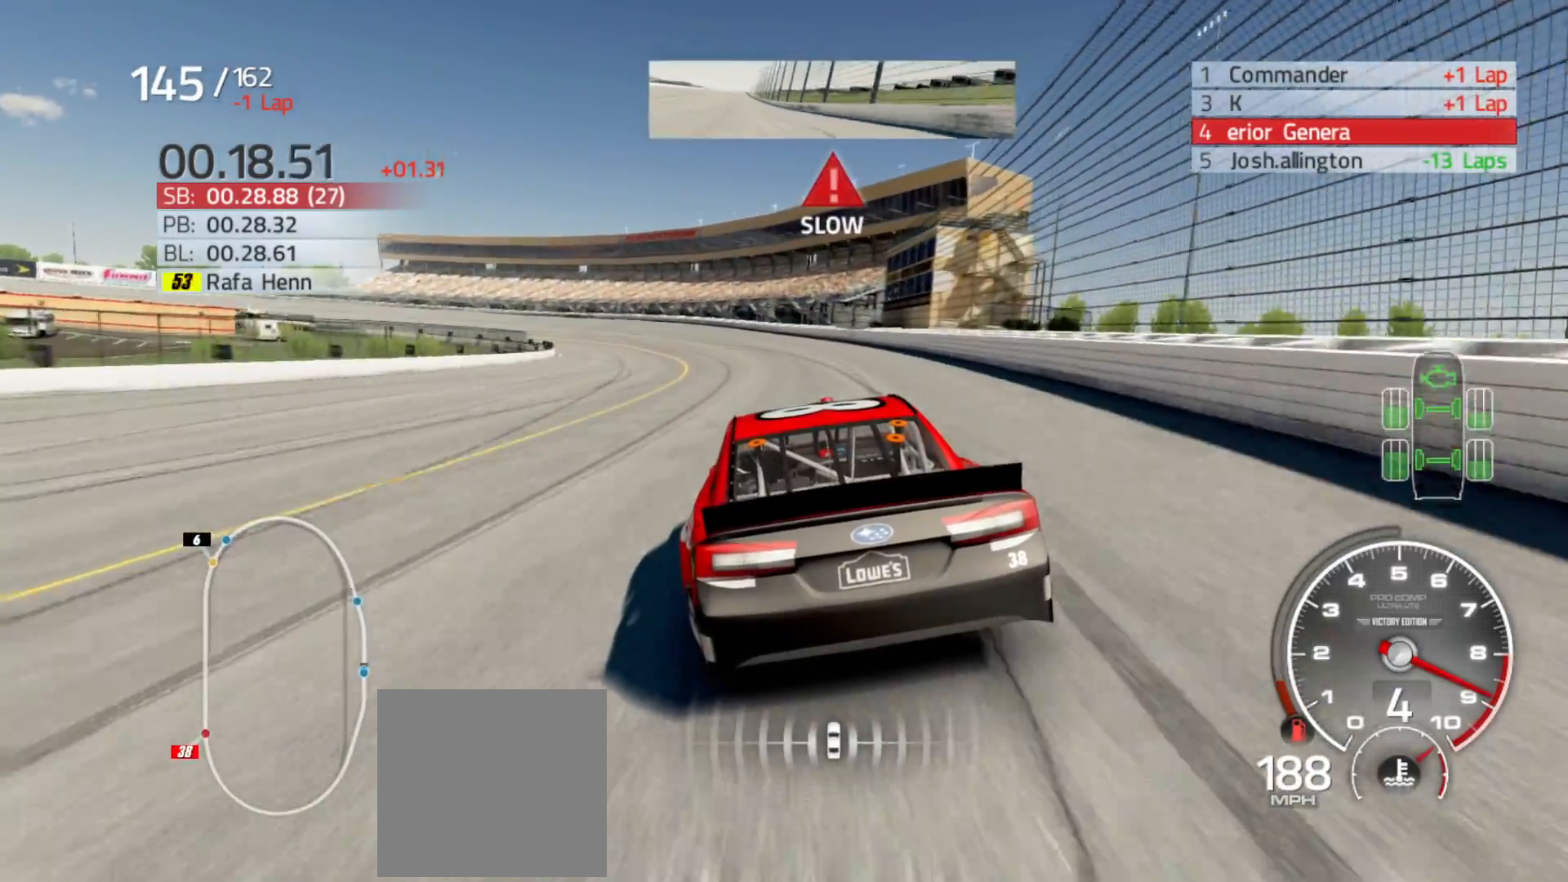
{"buttons": [], "left_stick": "left", "right_stick": "center", "events": [[67, "R2", "up"]]}
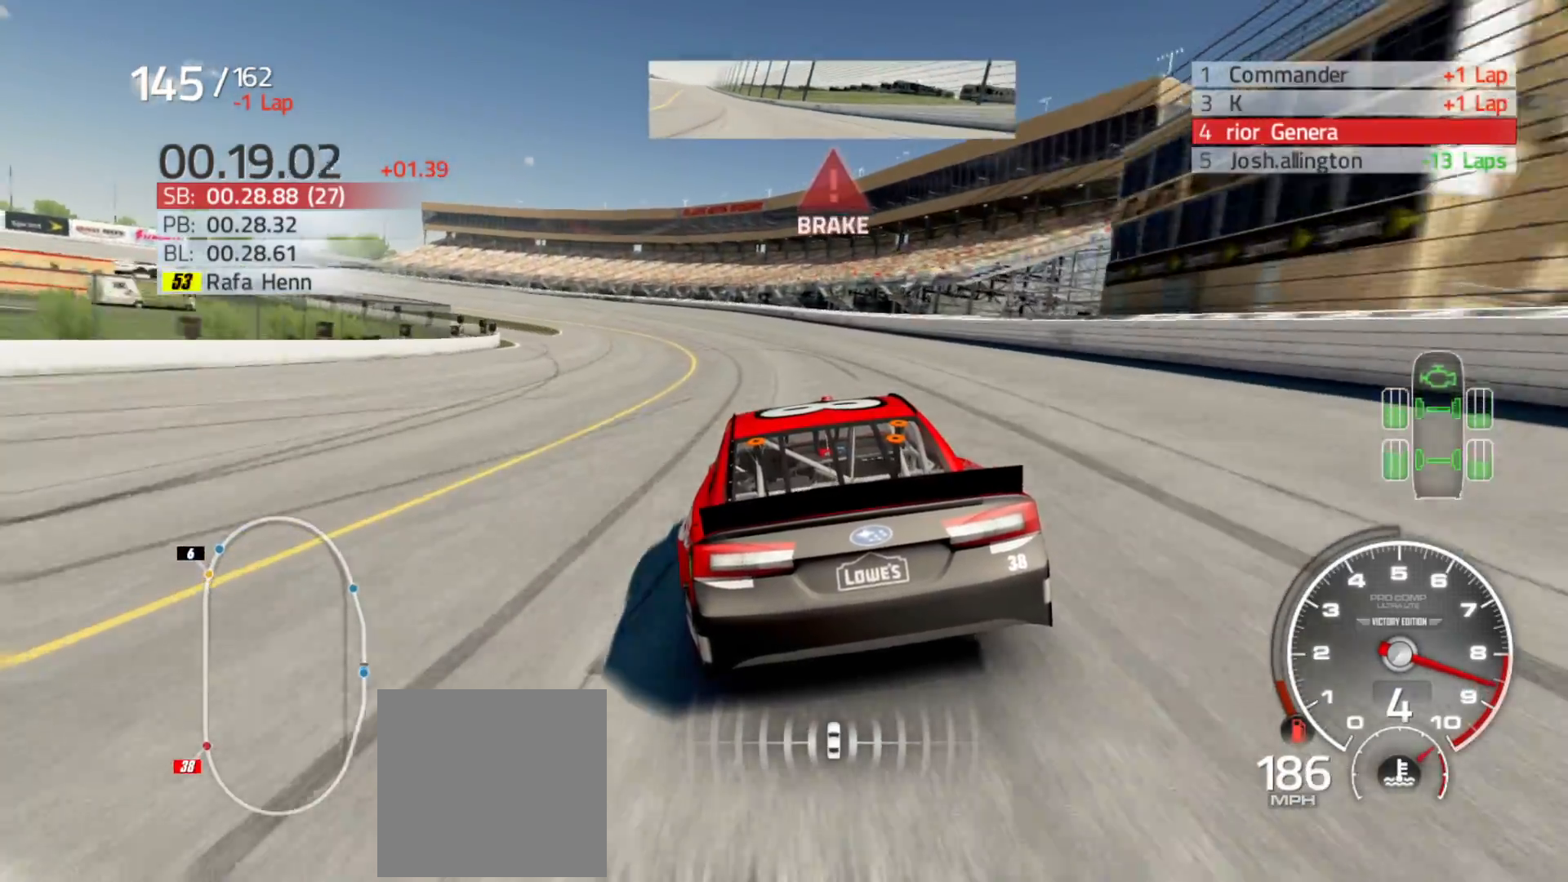
{"buttons": [], "left_stick": "left", "right_stick": "center", "events": []}
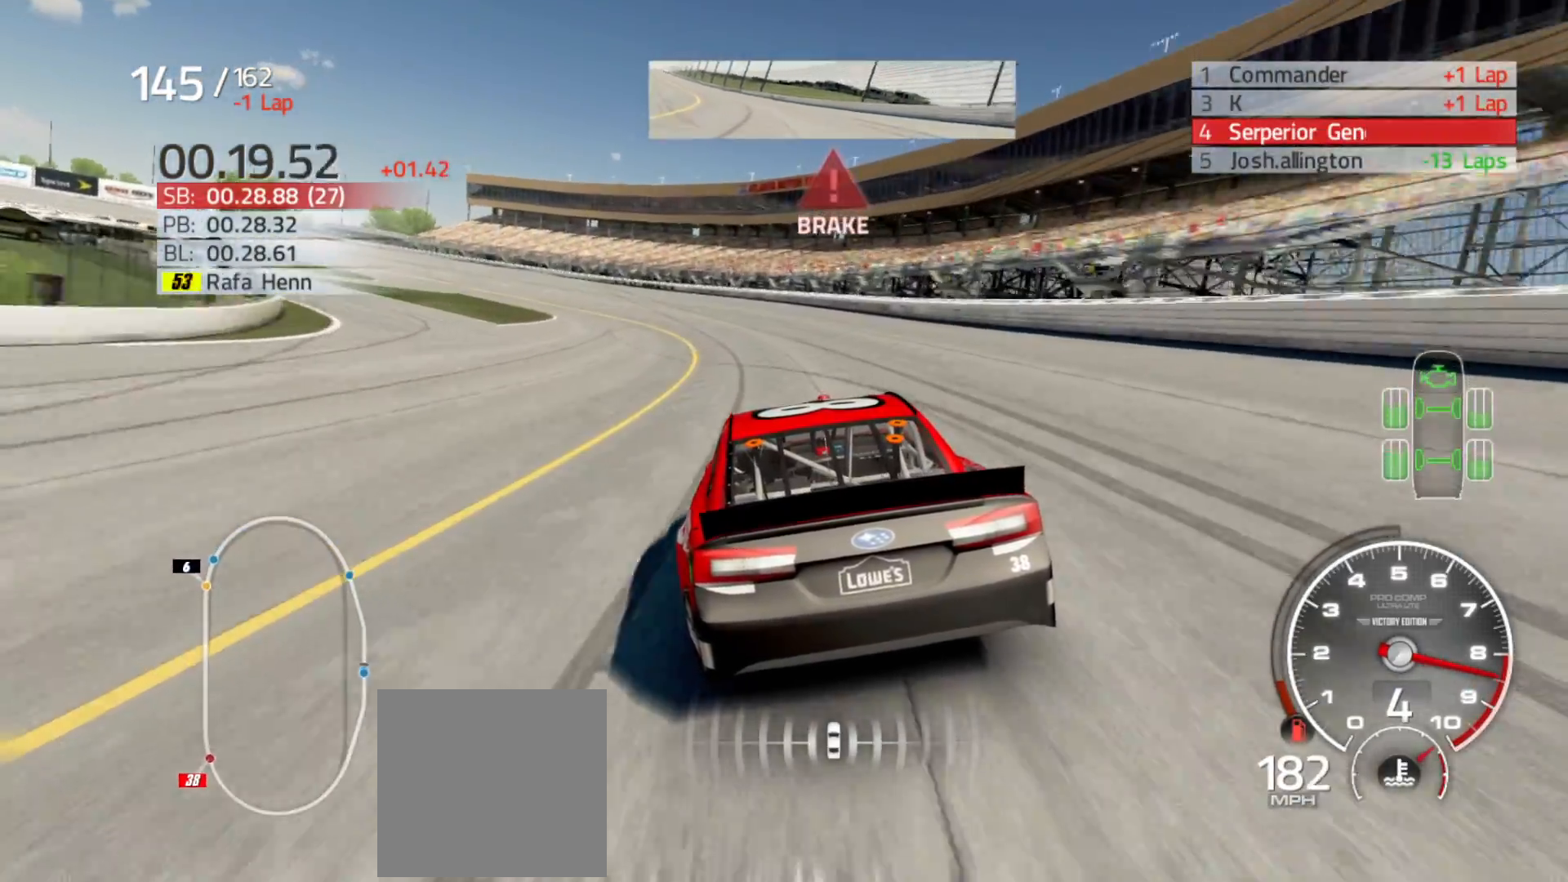
{"buttons": [], "left_stick": "left", "right_stick": "center", "events": []}
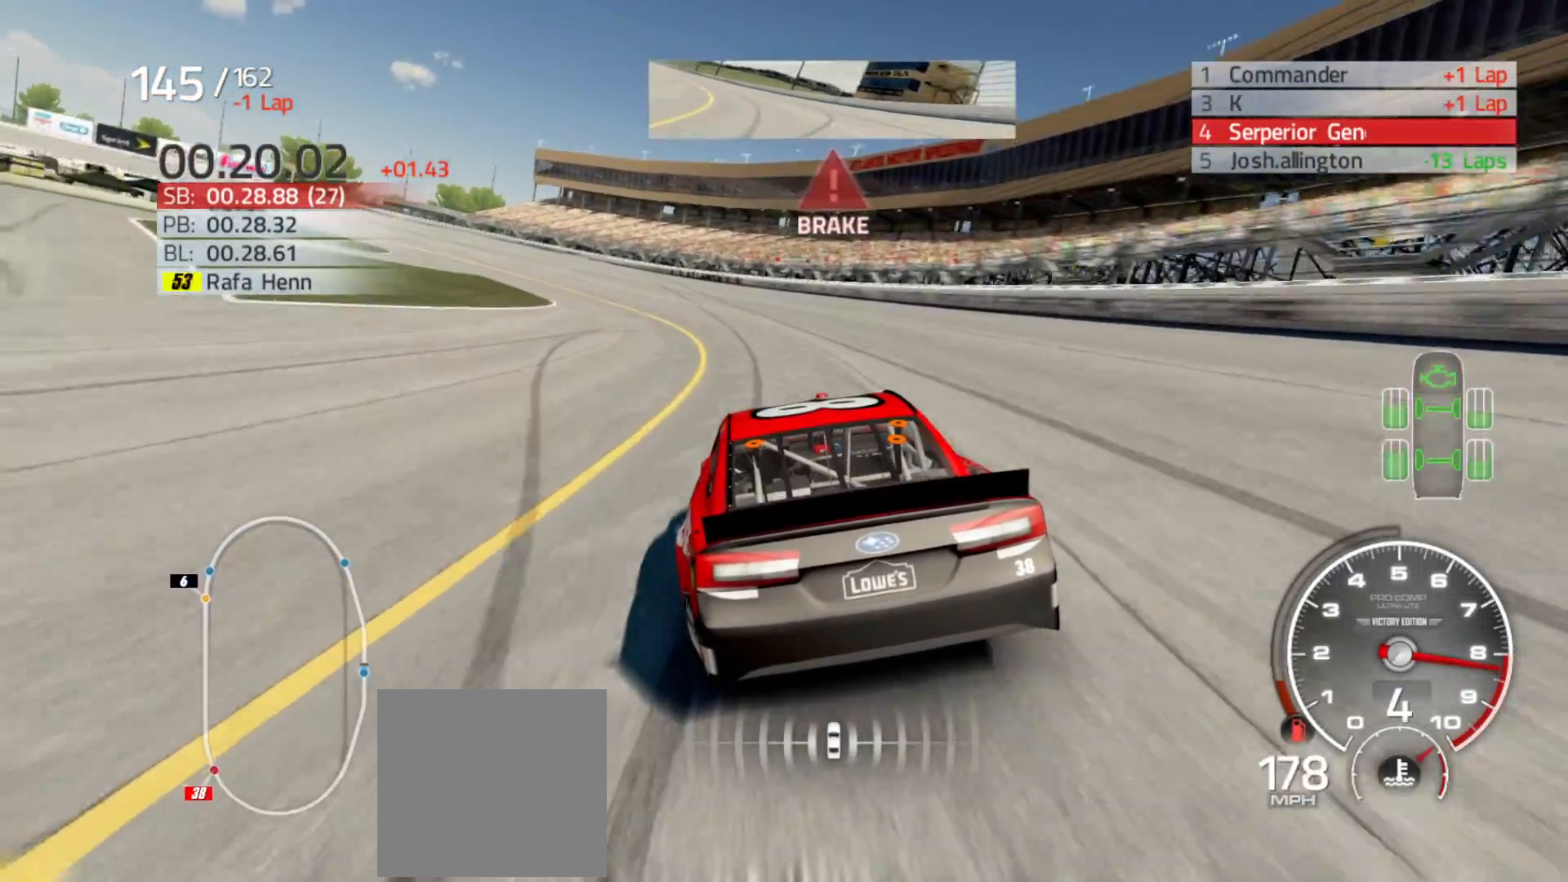
{"buttons": [], "left_stick": "left", "right_stick": "center", "events": []}
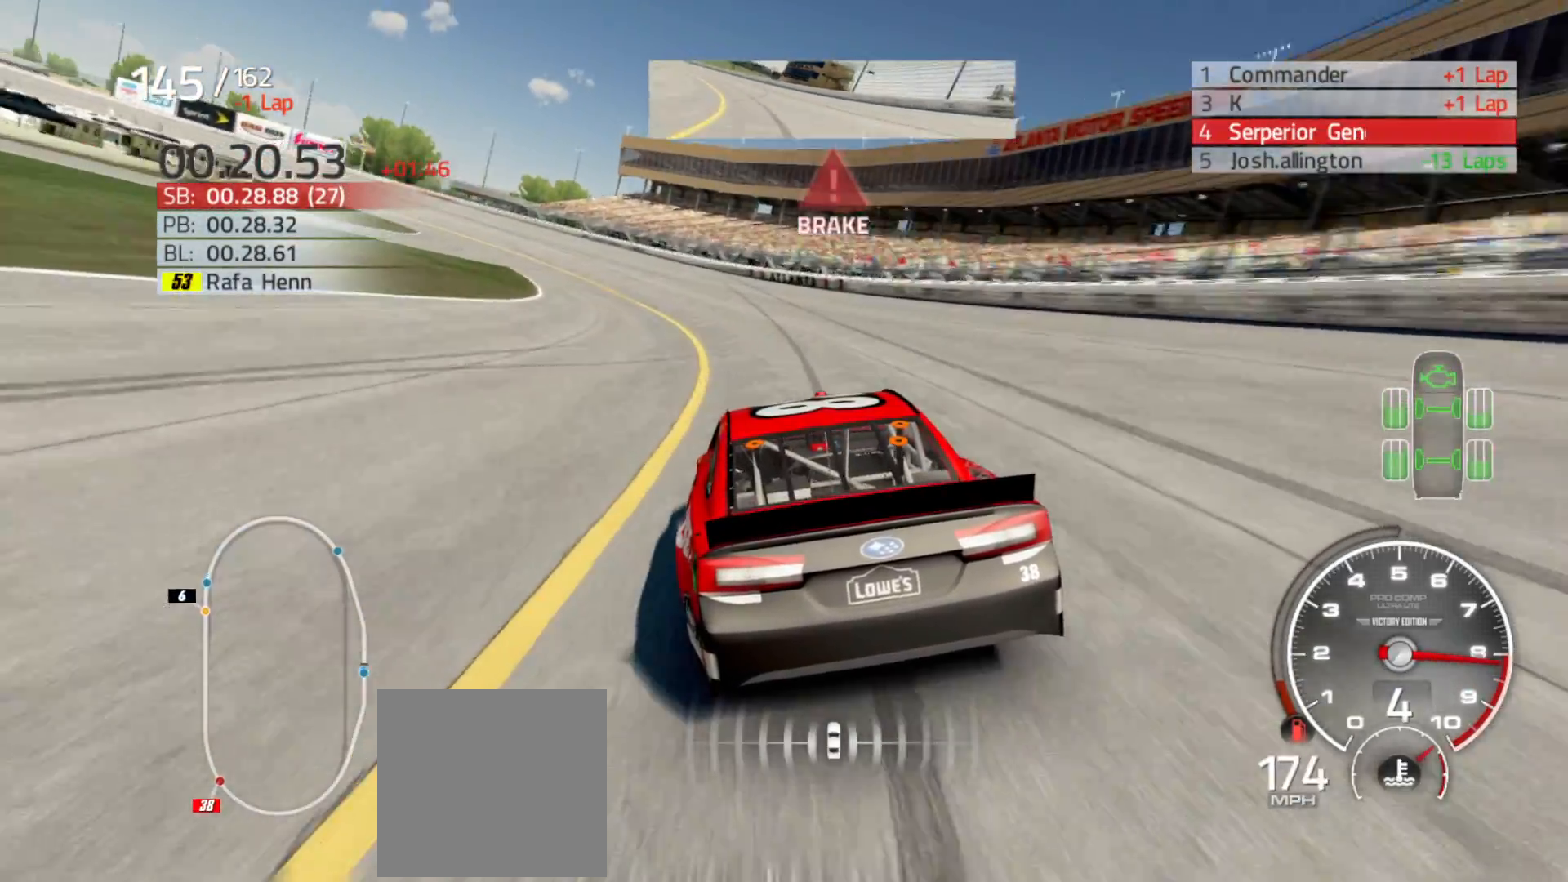
{"buttons": ["R2"], "left_stick": "left", "right_stick": "center", "events": [[367, "R2", "down"]]}
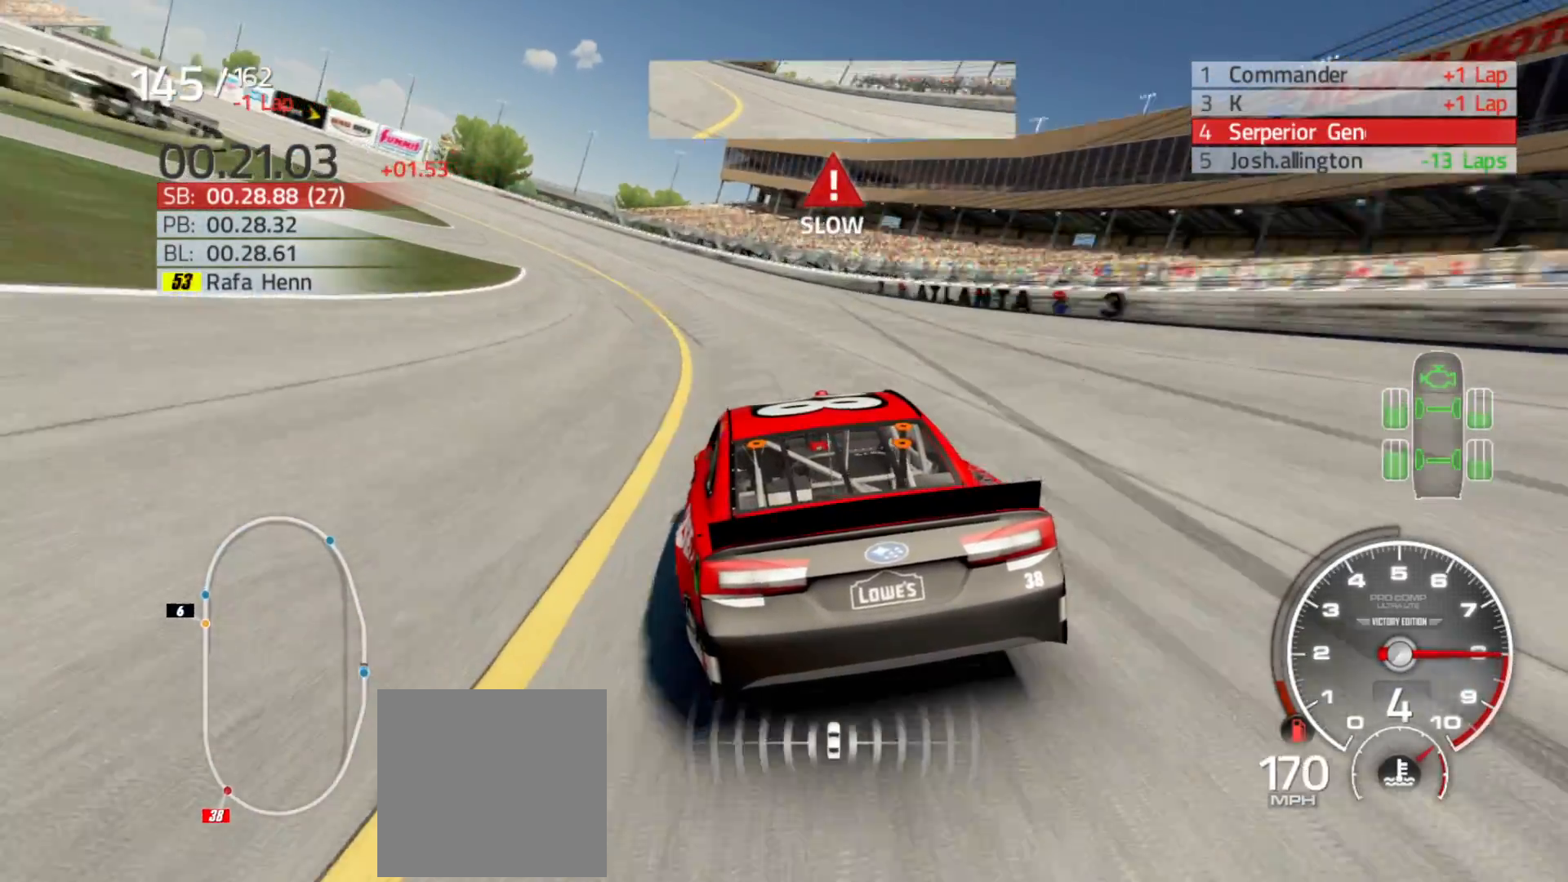
{"buttons": ["R2"], "left_stick": "left", "right_stick": "center", "events": []}
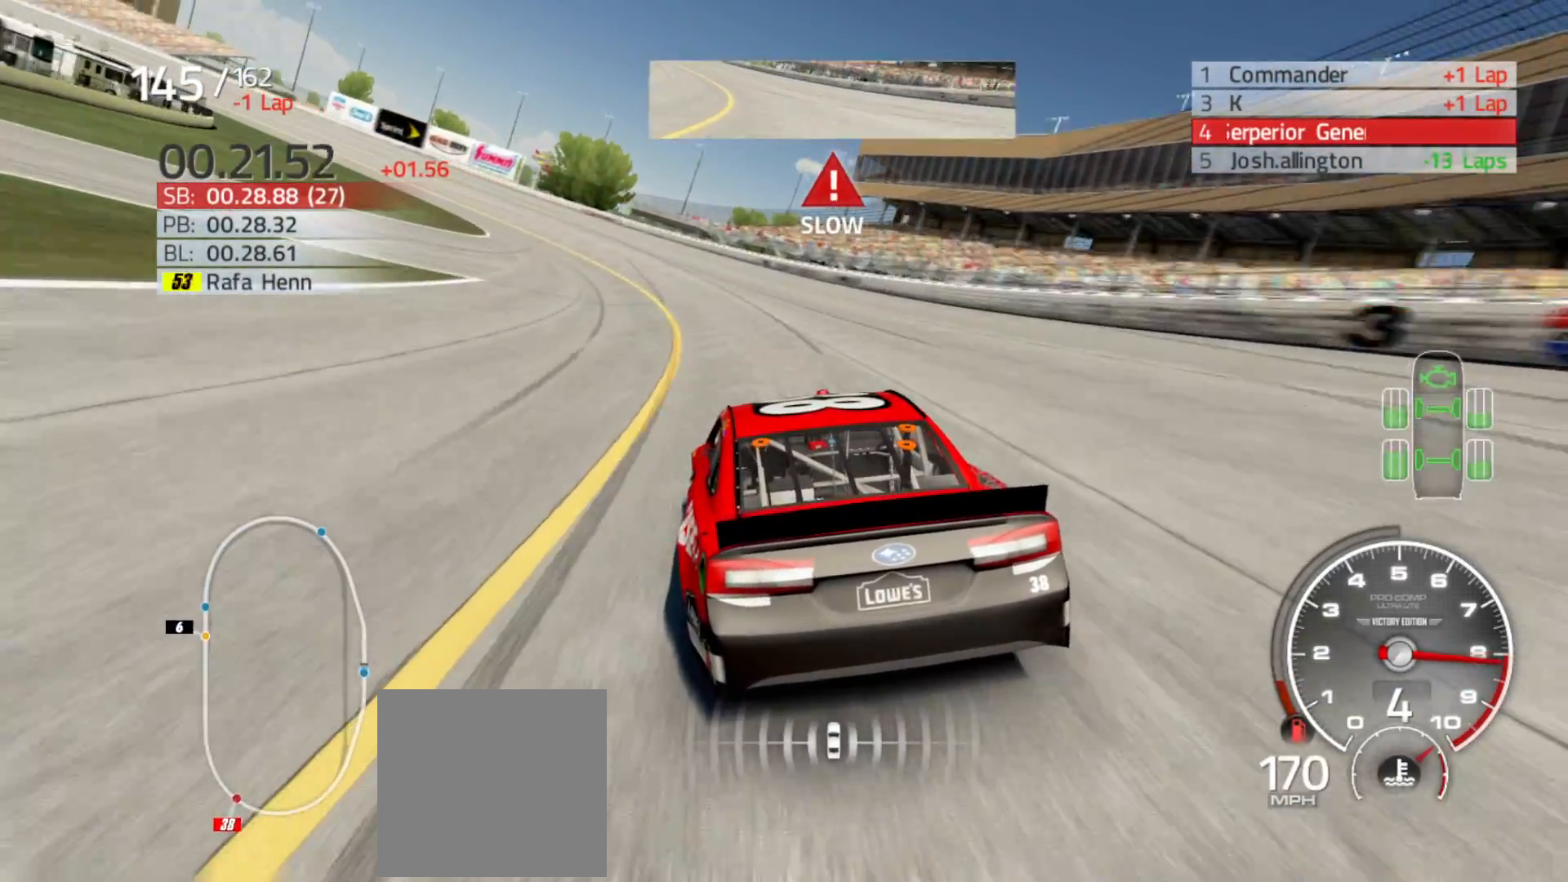
{"buttons": ["R2"], "left_stick": "left", "right_stick": "center", "events": []}
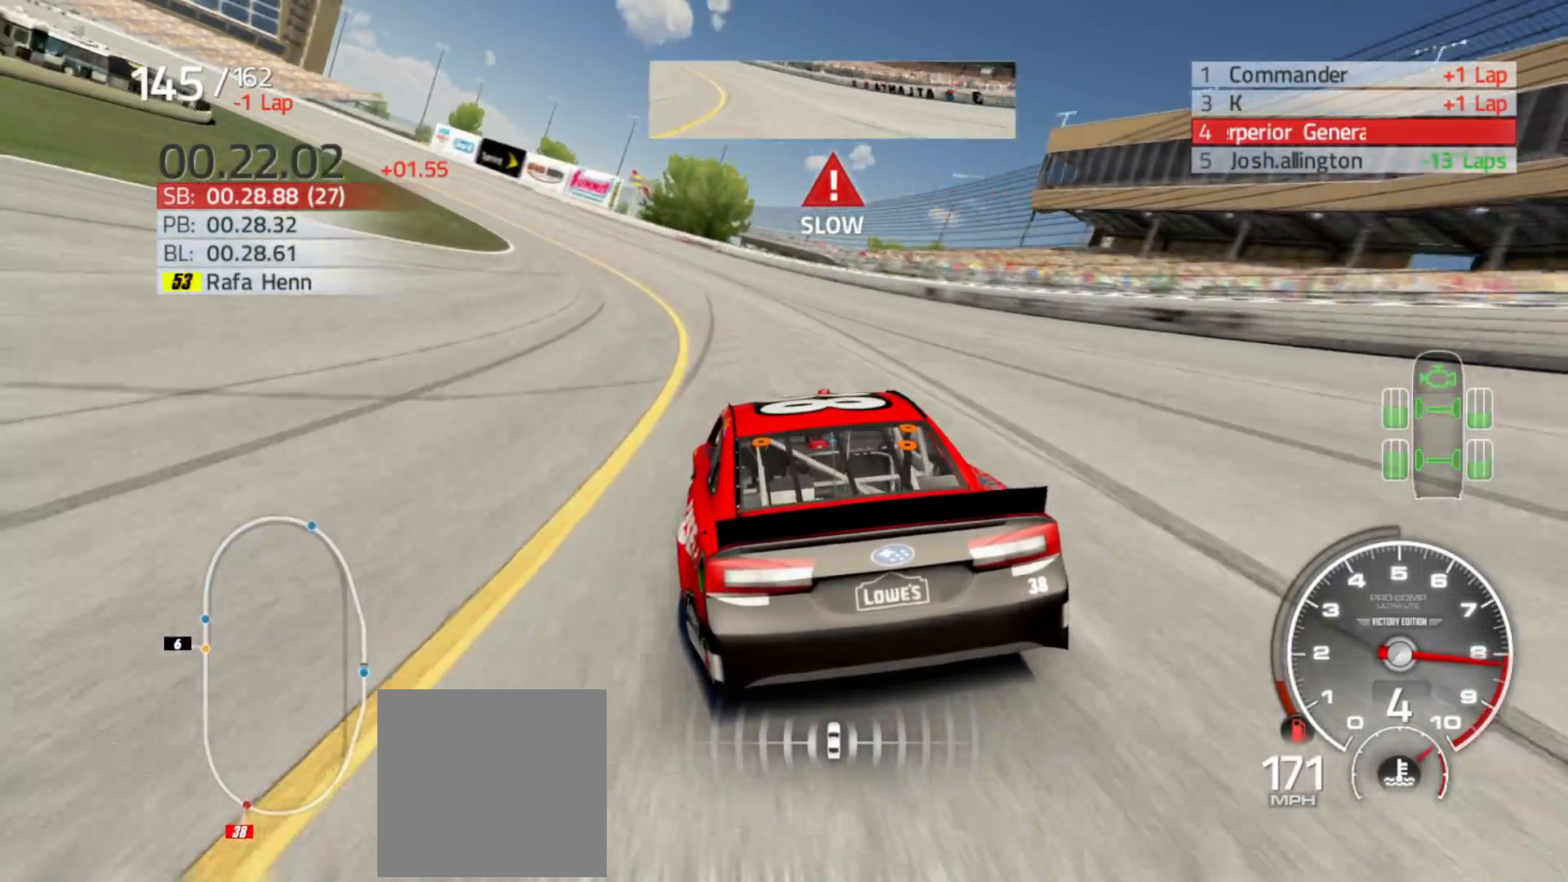
{"buttons": [], "left_stick": "left", "right_stick": "center", "events": [[50, "R2", "up"]]}